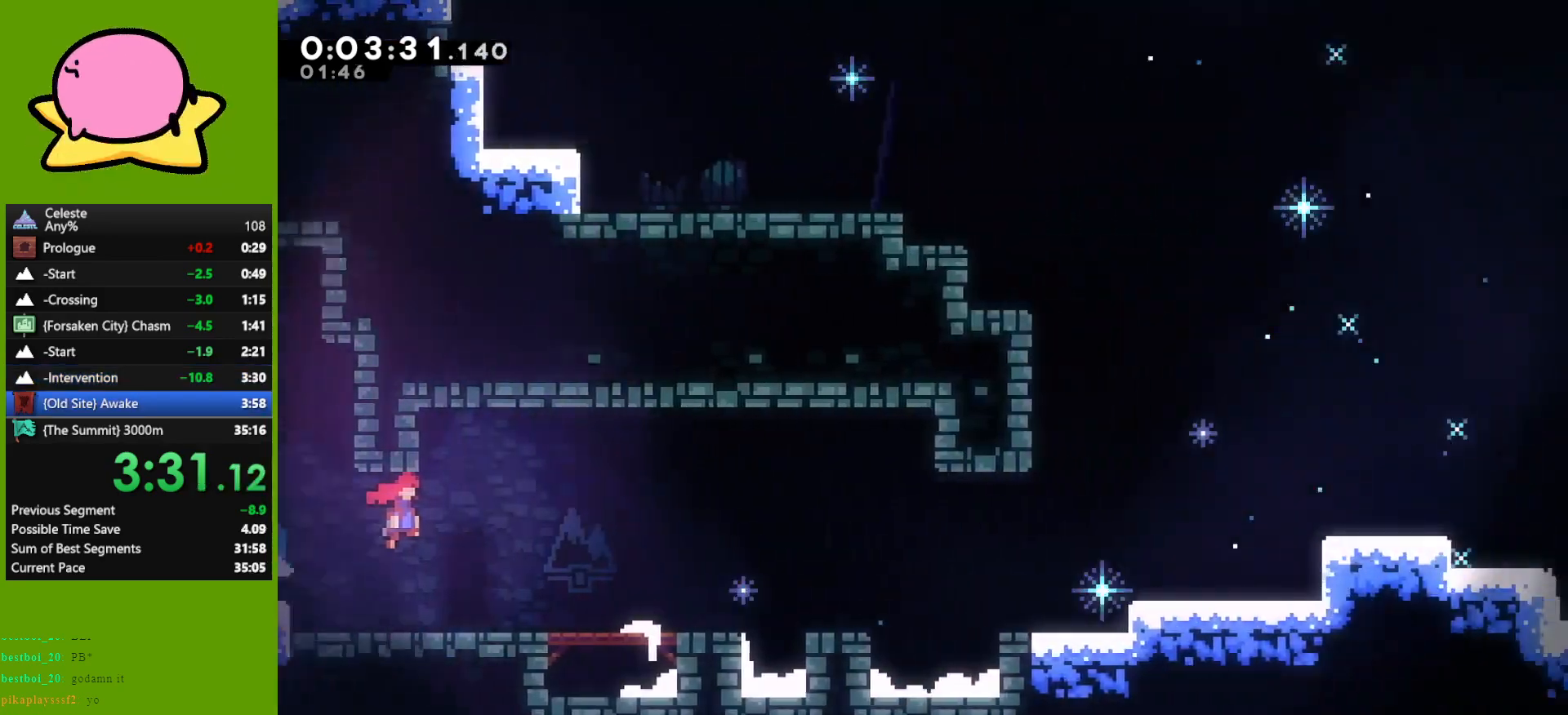
Gameplay with keyboard; each line is a JSON object with the keys held at the frame after it. "events" lists presses ("down") and releases ("up") of "dash", "demo", "down", "grab", "jump", "left", "right" and "up" between this image and that frame as [ms after this image, input, new state], when the widget could be followed in between. No other keys are recorded. Mouse input is not recorded. Key names are as the overlay labels them; some are game actions (e.g. jump) rather than physical keys. Not read: other_keys.
{"keys": ["down", "right"], "events": [[400, "dash", "down"], [450, "dash", "up"]]}
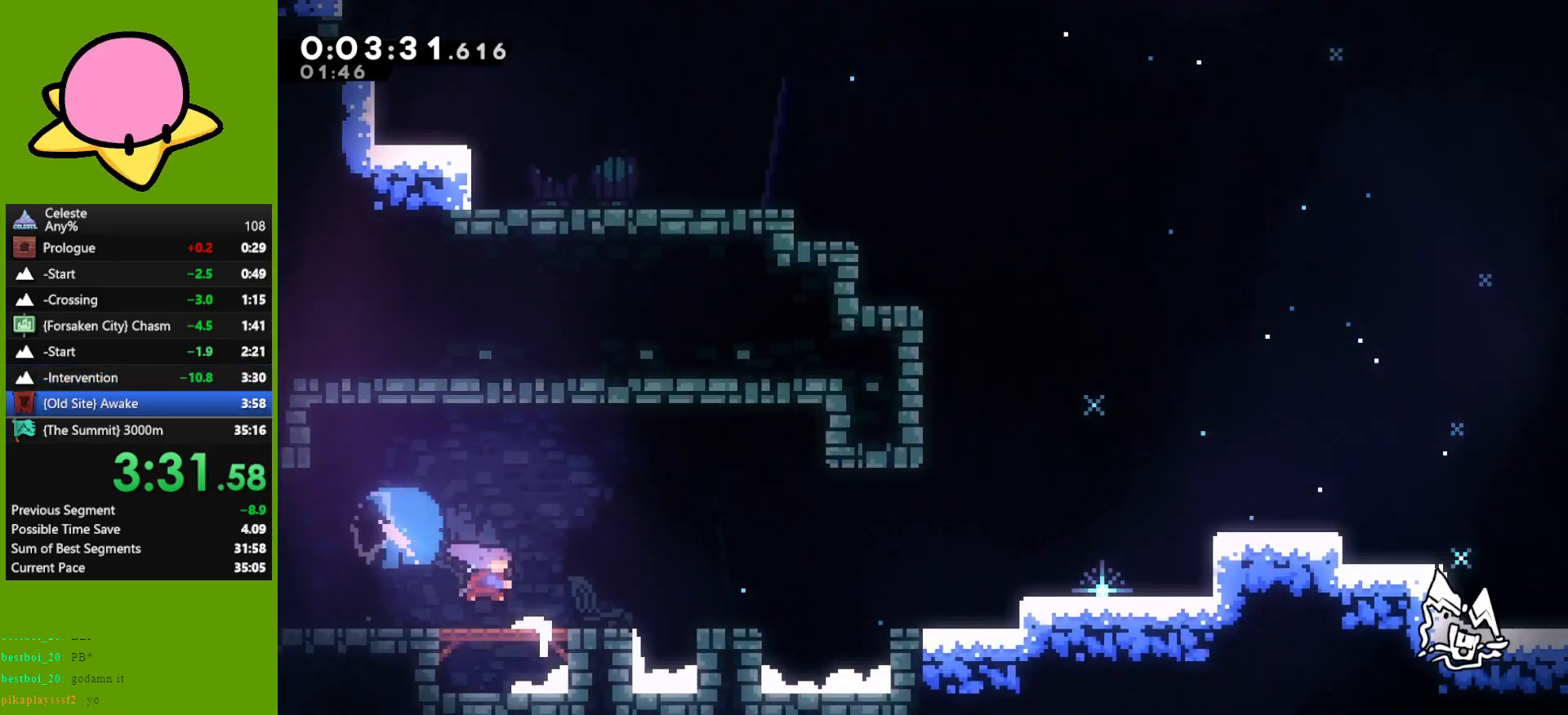
{"keys": ["jump", "right"], "events": [[83, "jump", "down"], [183, "down", "up"], [233, "jump", "up"], [417, "jump", "down"]]}
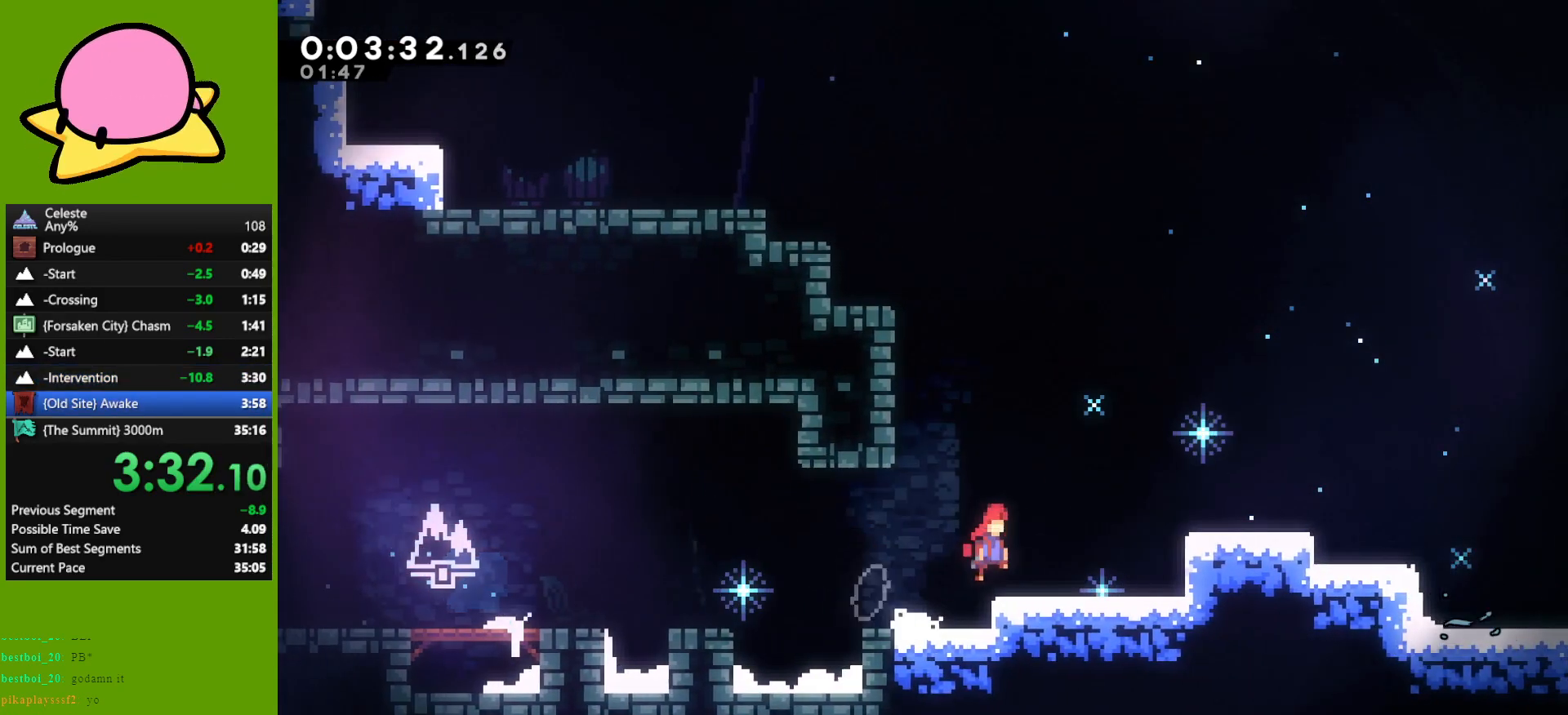
{"keys": ["dash", "down", "jump", "right"], "events": [[150, "demo", "down"], [200, "jump", "up"], [250, "demo", "up"], [350, "jump", "down"], [483, "dash", "down"], [483, "down", "down"]]}
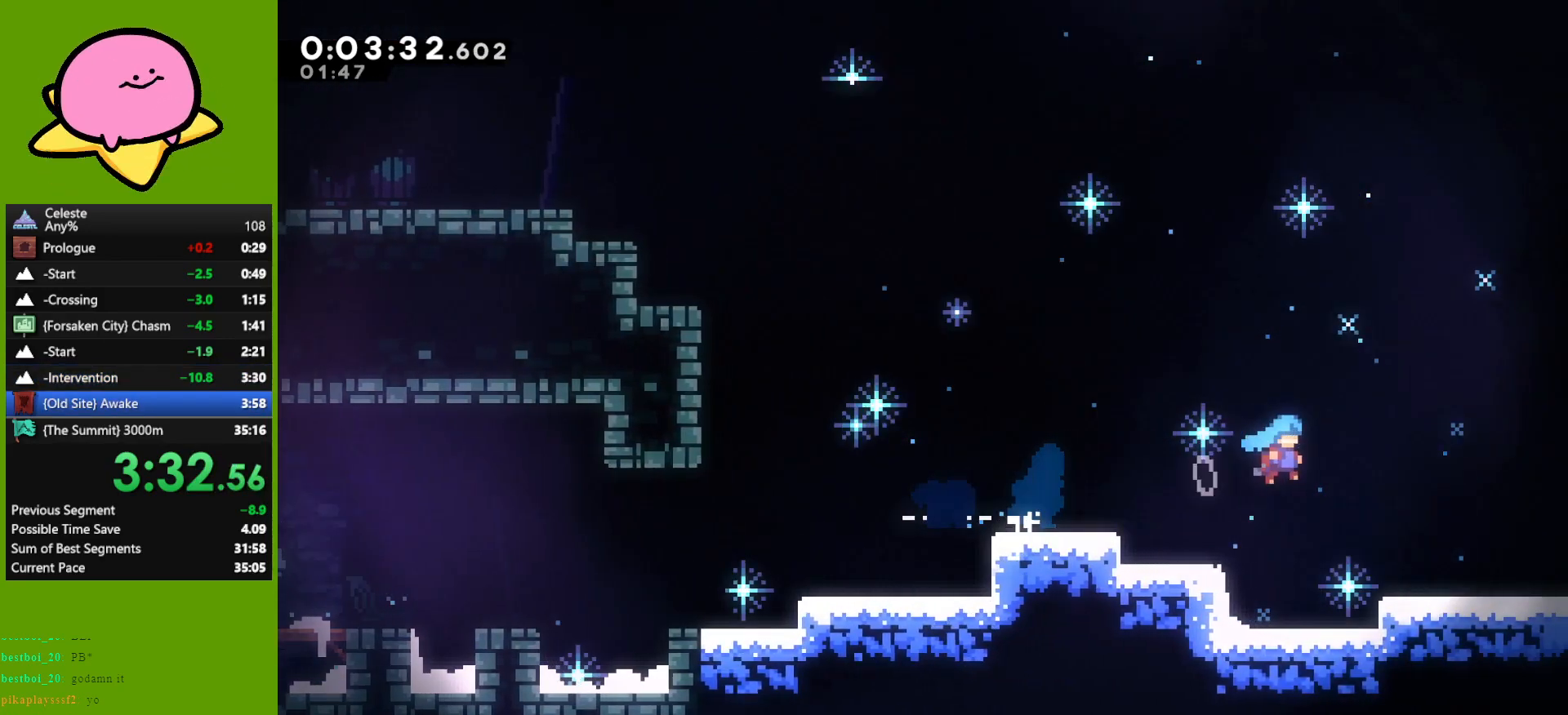
{"keys": ["right"], "events": [[17, "jump", "up"], [67, "dash", "up"], [217, "jump", "down"], [450, "down", "up"], [450, "jump", "up"]]}
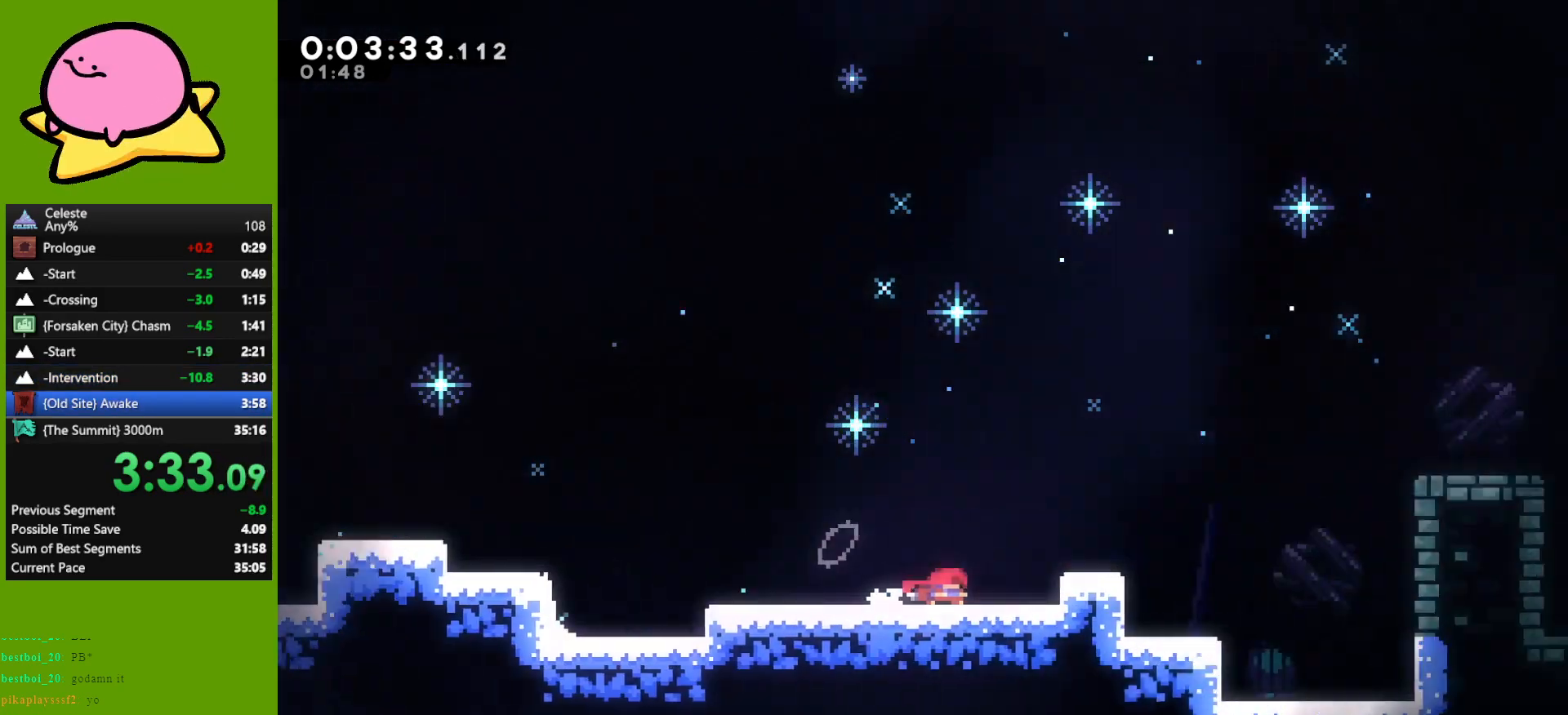
{"keys": ["right"], "events": []}
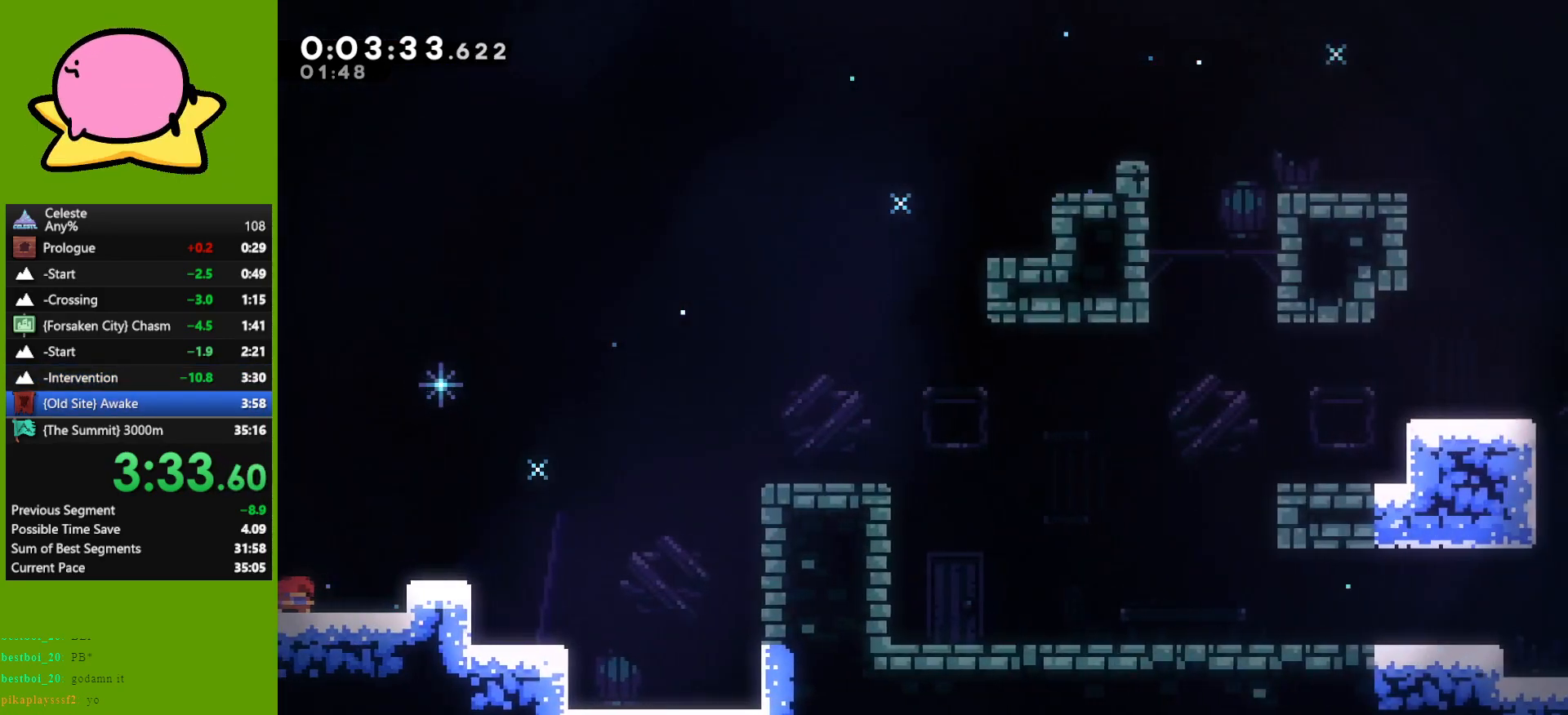
{"keys": ["grab", "jump", "right"], "events": [[17, "jump", "down"], [150, "dash", "down"], [150, "down", "down"], [200, "jump", "up"], [250, "dash", "up"], [300, "jump", "down"], [383, "down", "up"], [383, "grab", "down"]]}
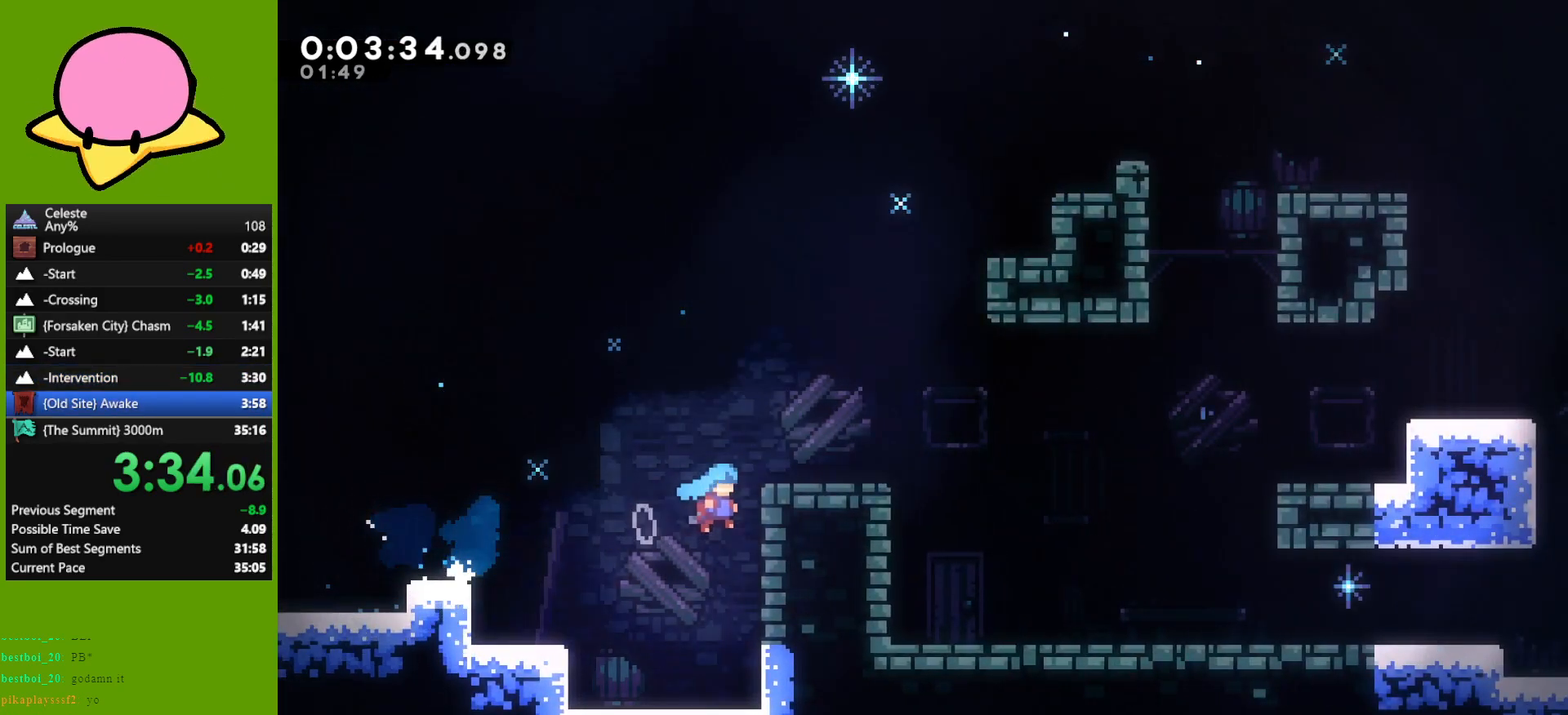
{"keys": ["down", "jump", "right"], "events": [[17, "jump", "up"], [117, "jump", "down"], [217, "grab", "up"], [267, "dash", "down"], [267, "down", "down"], [267, "jump", "up"], [367, "dash", "up"], [450, "jump", "down"]]}
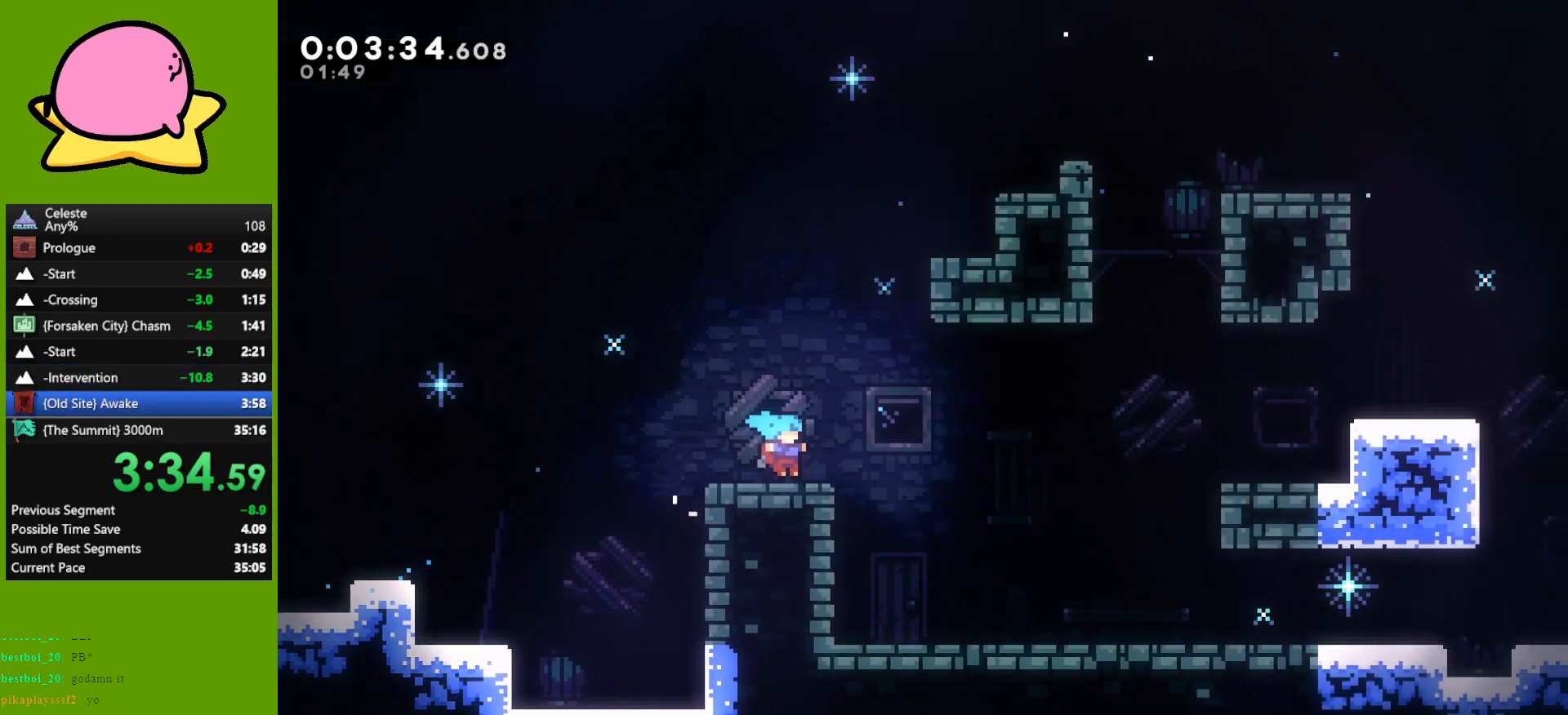
{"keys": ["down", "right"], "events": [[33, "dash", "down"], [33, "jump", "up"], [133, "dash", "up"], [133, "jump", "down"], [183, "jump", "up"]]}
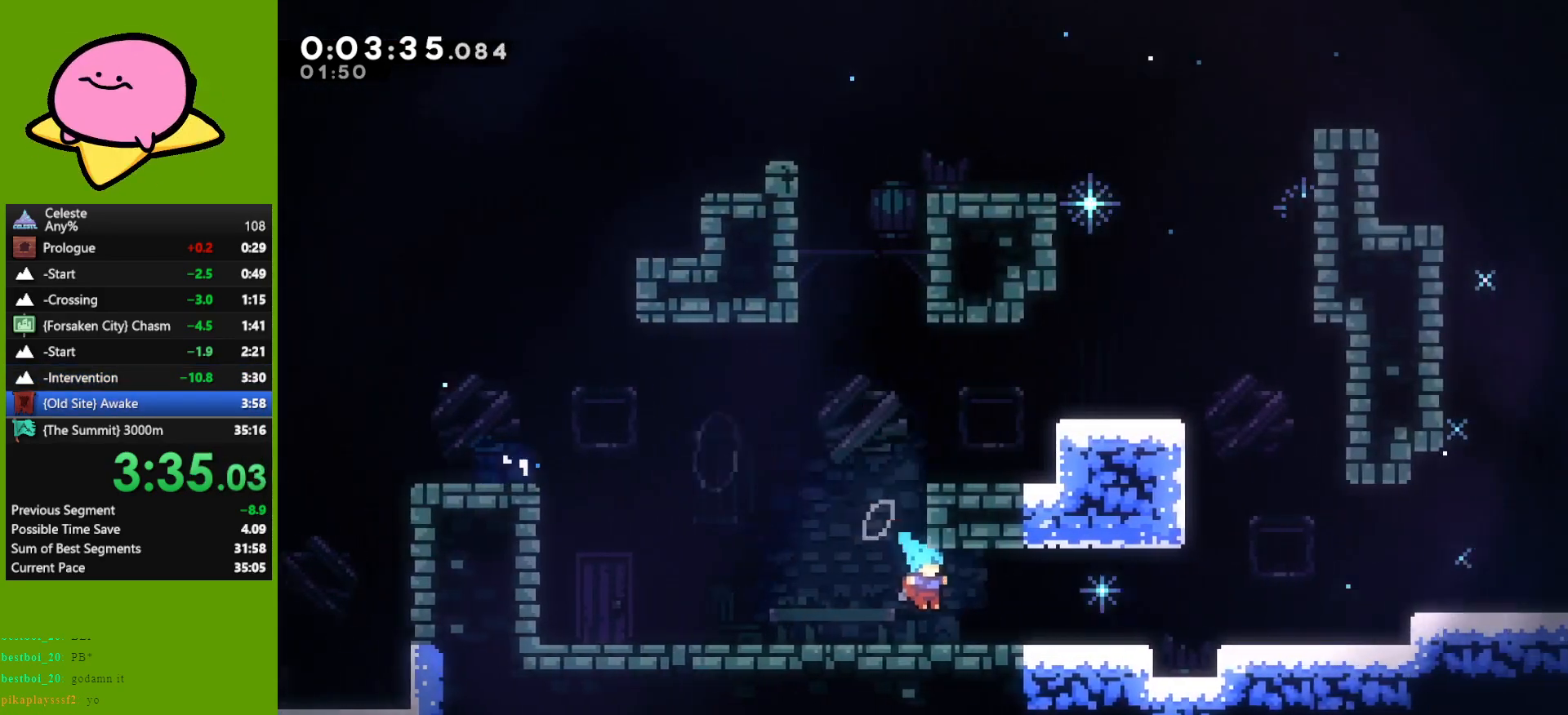
{"keys": ["jump", "right"], "events": [[100, "dash", "down"], [100, "jump", "down"], [183, "dash", "up"], [183, "jump", "up"], [283, "down", "up"], [383, "jump", "down"]]}
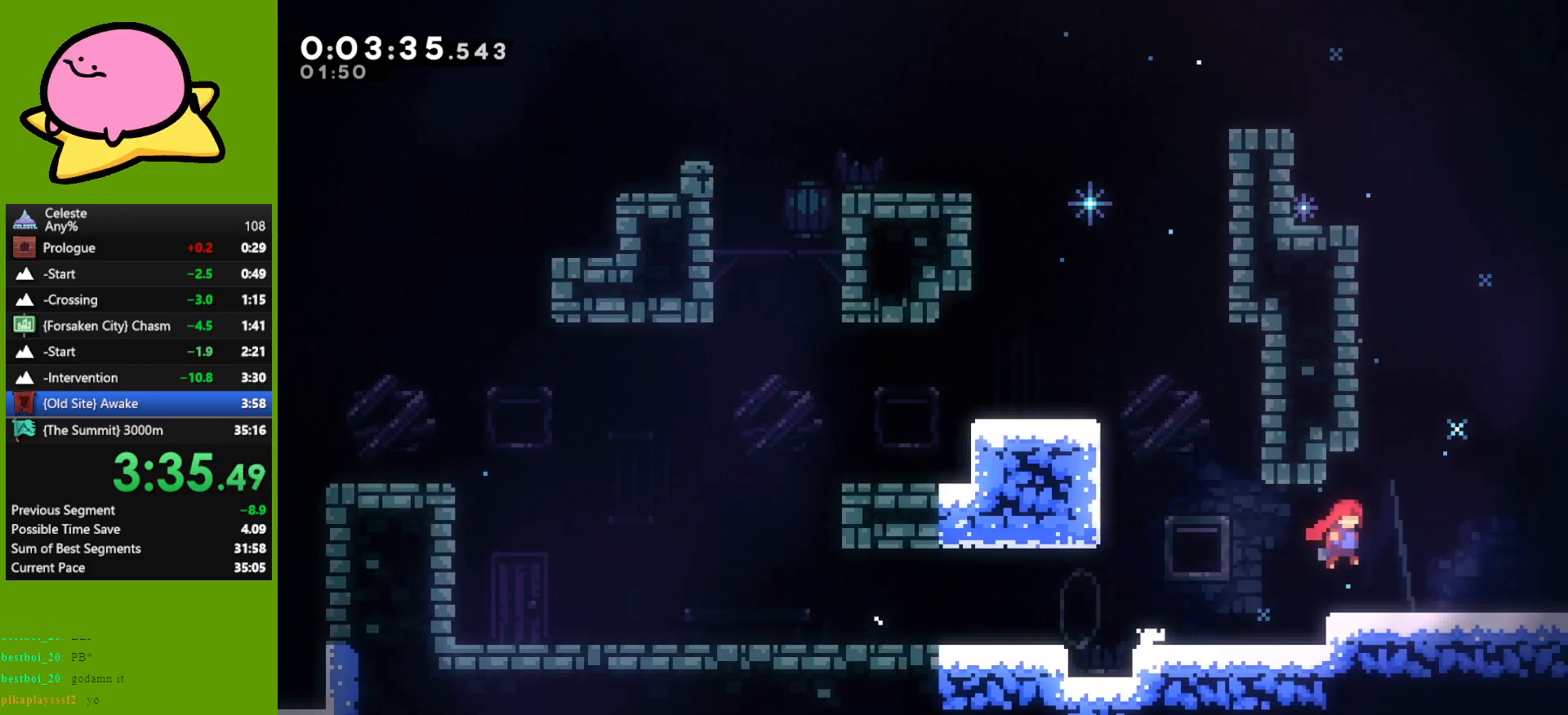
{"keys": ["down", "jump", "right"], "events": [[67, "dash", "down"], [67, "down", "down"], [117, "jump", "up"], [167, "dash", "up"], [217, "jump", "down"]]}
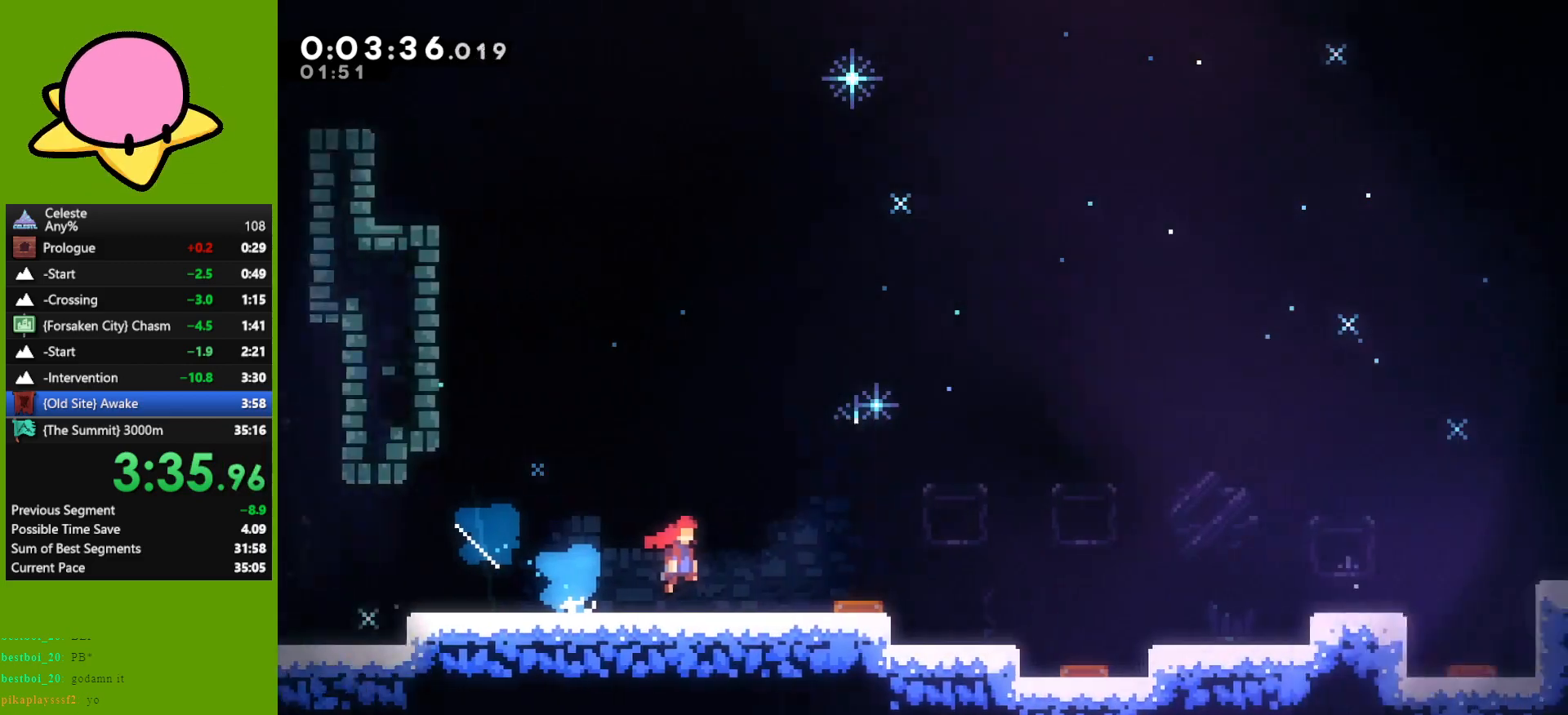
{"keys": ["jump", "right"], "events": [[183, "down", "up"]]}
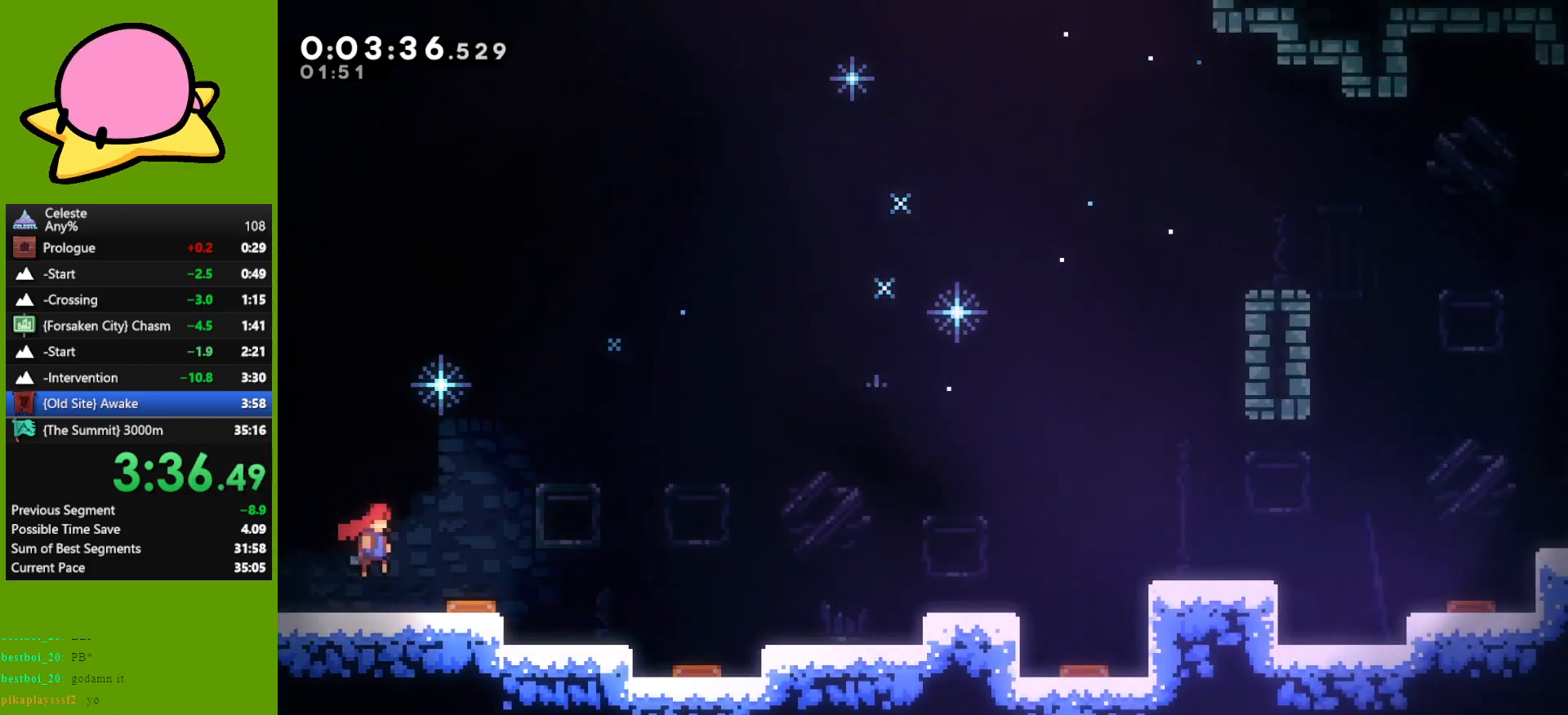
{"keys": ["right"], "events": [[150, "dash", "down"], [200, "jump", "up"], [233, "dash", "up"]]}
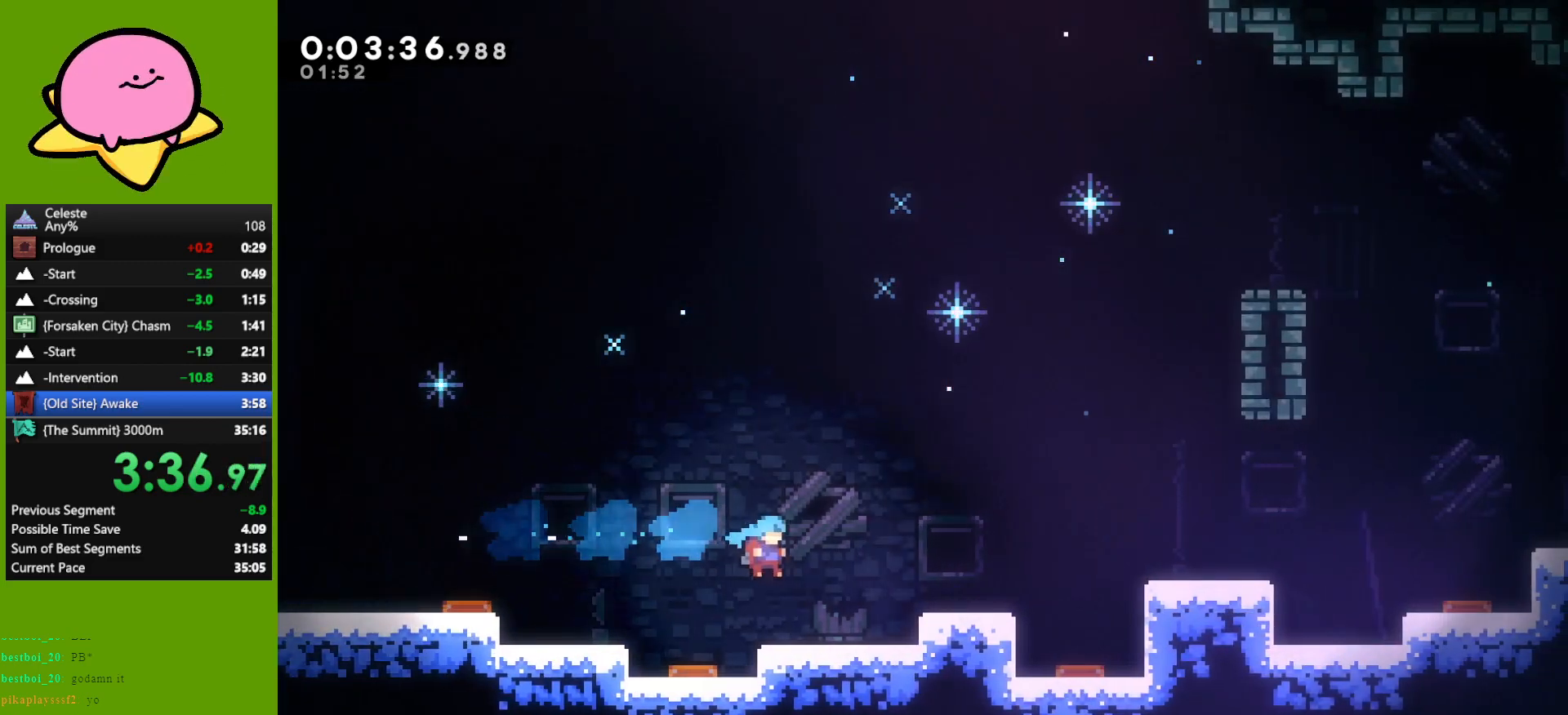
{"keys": ["down", "jump", "right"], "events": [[17, "right", "up"], [117, "right", "down"], [167, "jump", "down"], [250, "down", "down"], [350, "dash", "down"], [350, "jump", "up"], [400, "dash", "up"], [500, "jump", "down"]]}
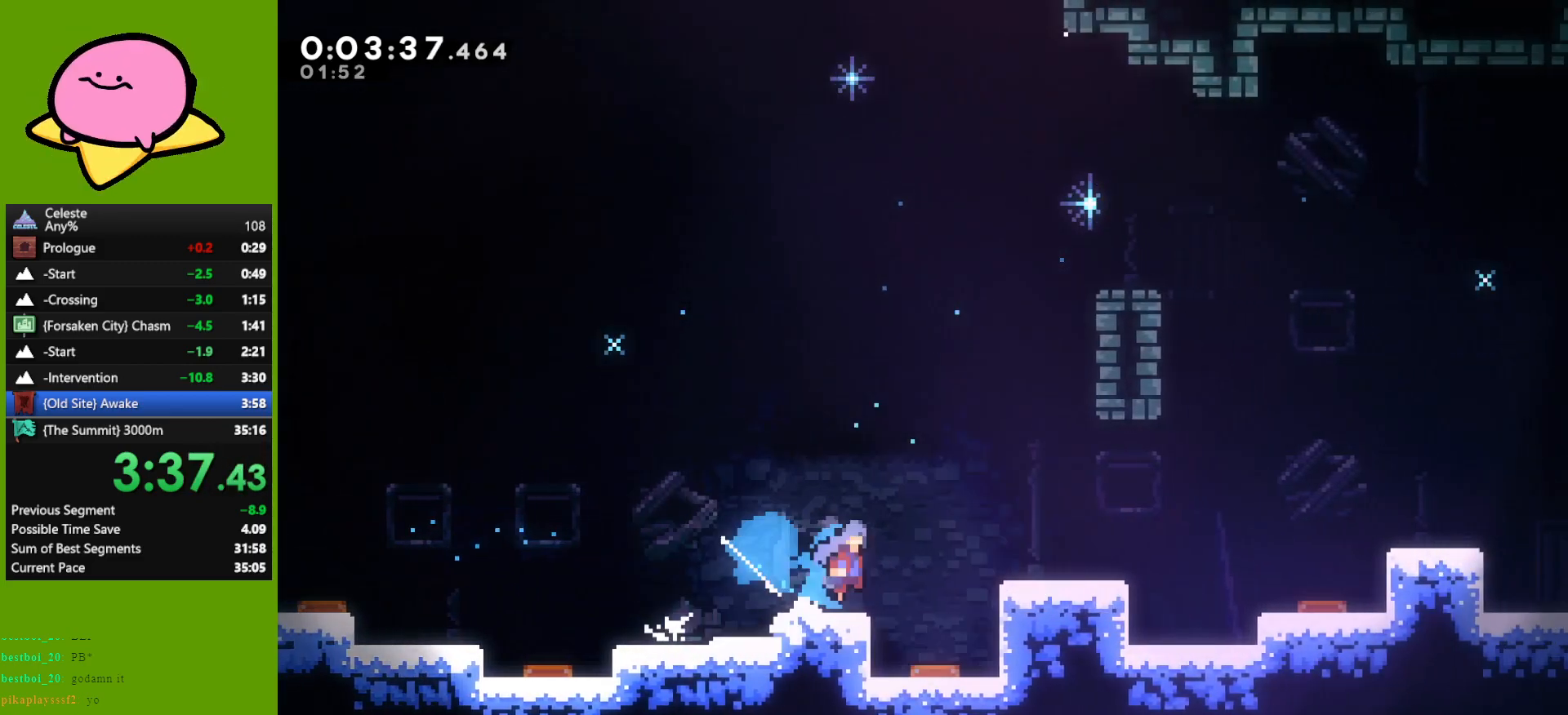
{"keys": ["dash", "down", "right"], "events": [[133, "jump", "up"], [233, "jump", "down"], [367, "jump", "up"], [450, "dash", "down"]]}
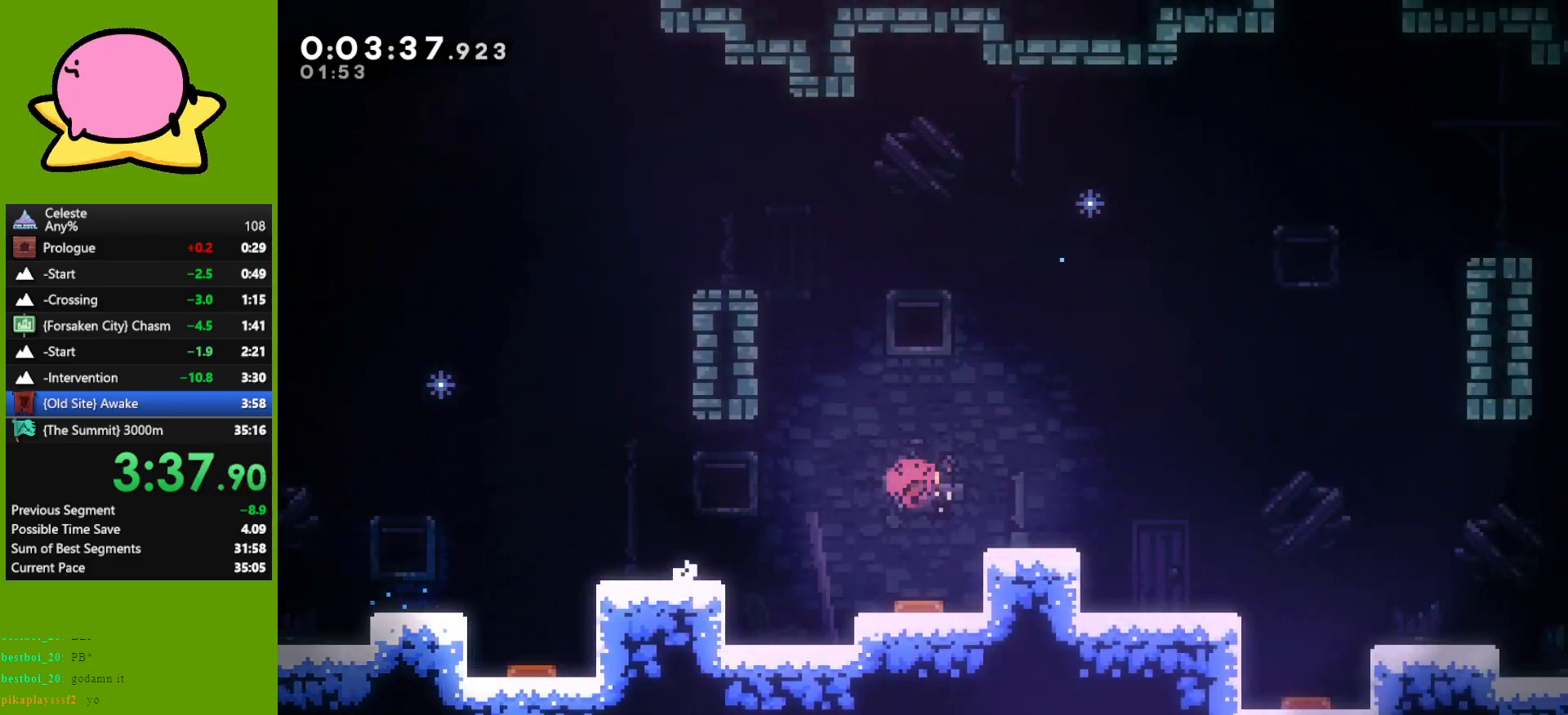
{"keys": ["down", "right"], "events": [[50, "dash", "up"], [100, "jump", "down"], [283, "dash", "down"], [283, "jump", "up"], [383, "dash", "up"]]}
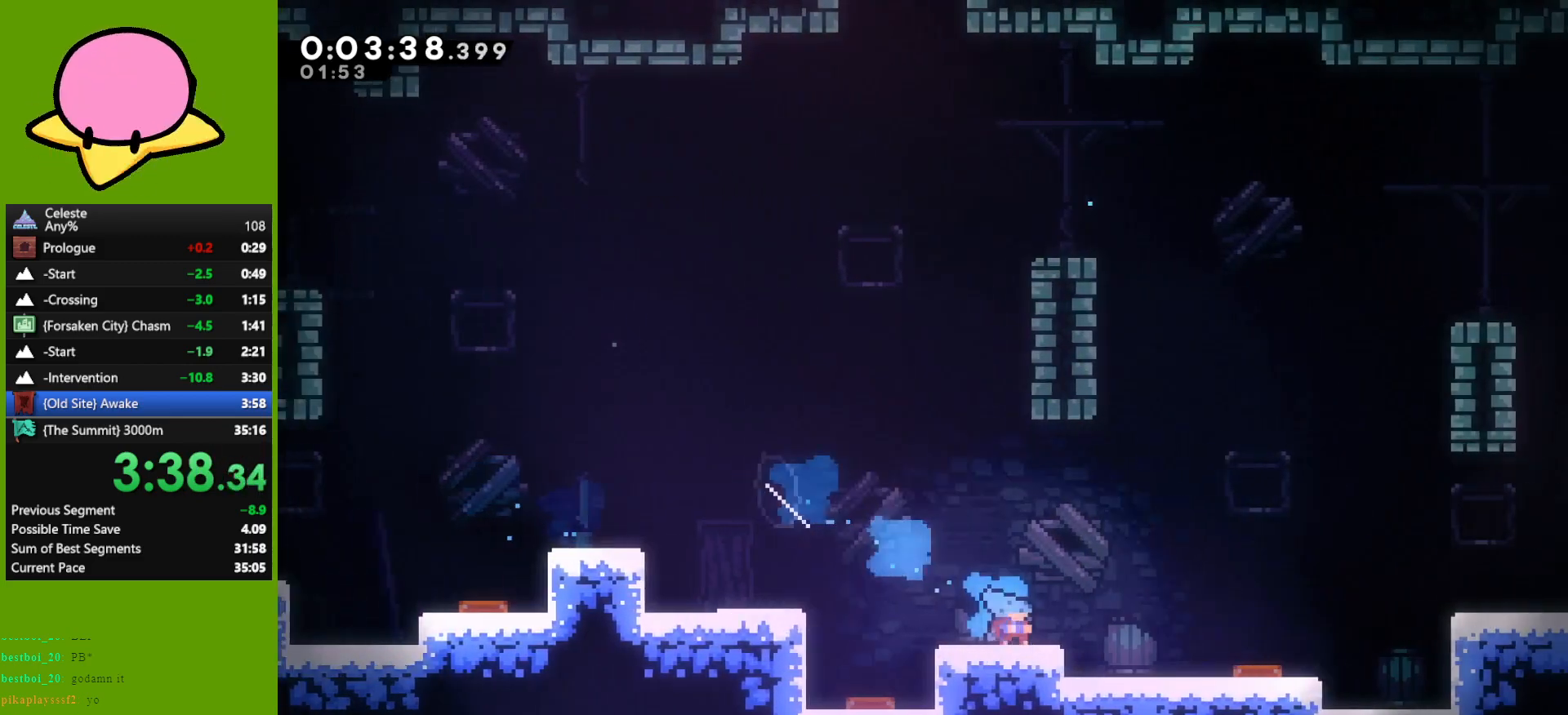
{"keys": ["down", "right"], "events": [[17, "jump", "down"], [300, "jump", "up"], [350, "dash", "down"], [450, "dash", "up"]]}
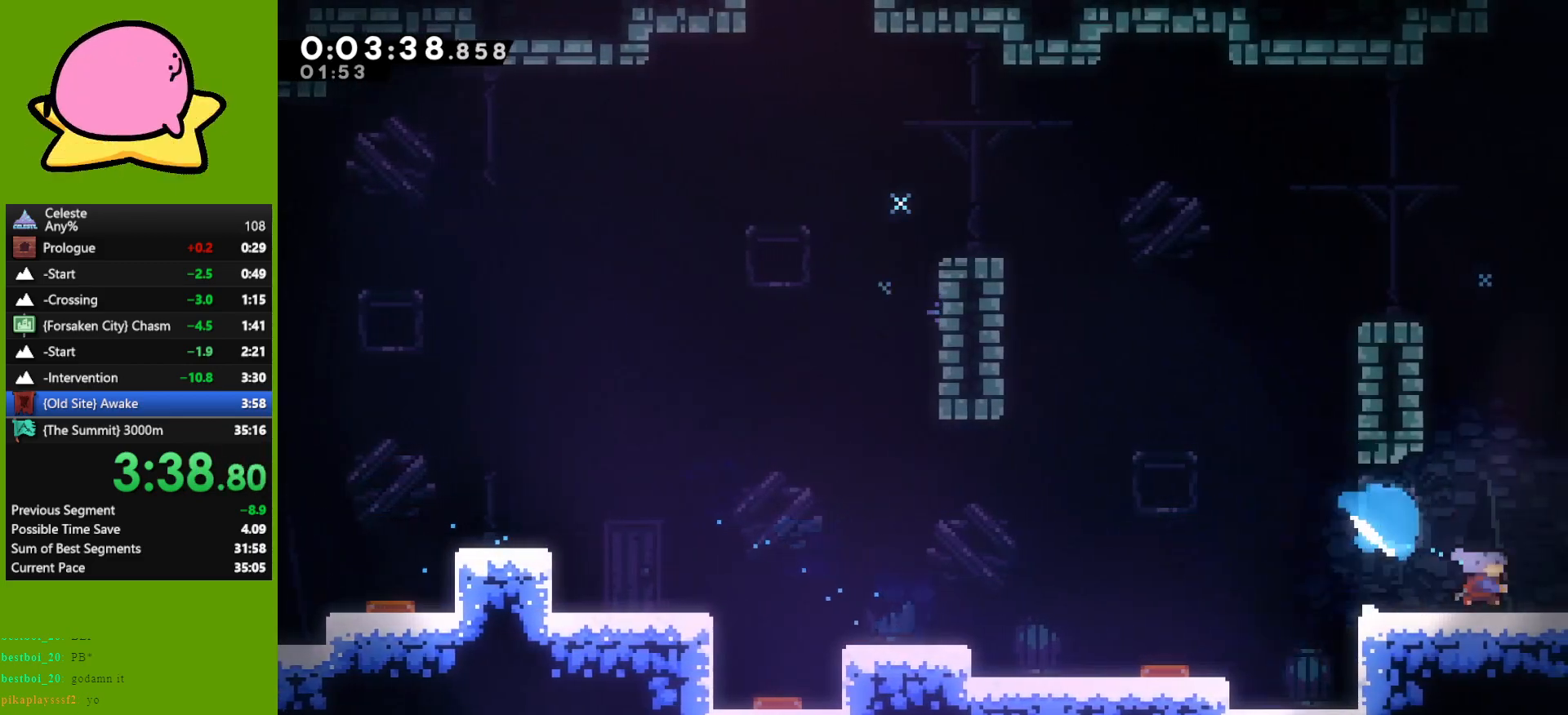
{"keys": ["down", "jump", "right"], "events": [[33, "jump", "down"]]}
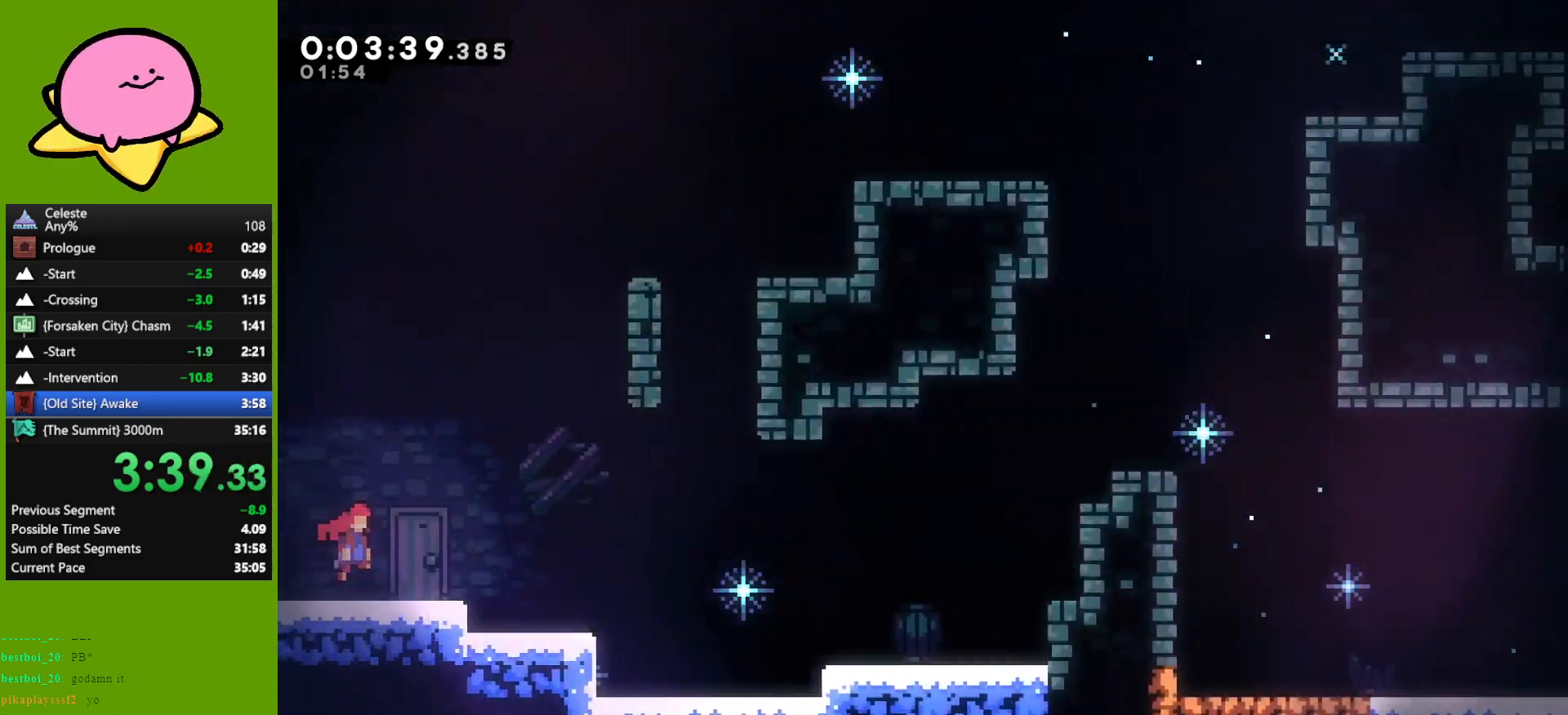
{"keys": ["down", "right"], "events": [[333, "dash", "down"], [383, "jump", "up"], [433, "dash", "up"]]}
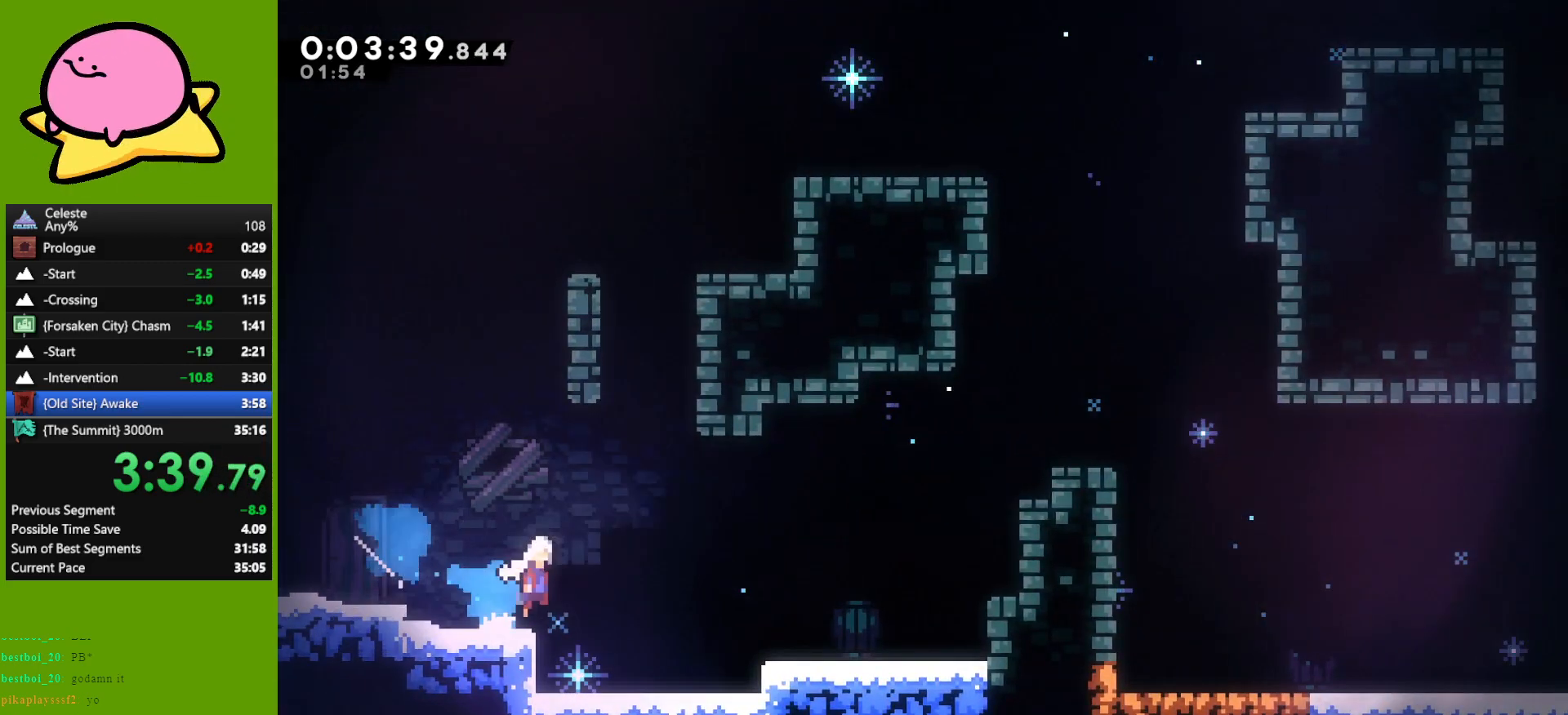
{"keys": ["grab", "right", "up"], "events": [[17, "jump", "down"], [167, "down", "up"], [300, "jump", "up"], [350, "dash", "down"], [350, "up", "down"], [400, "grab", "down"], [500, "dash", "up"]]}
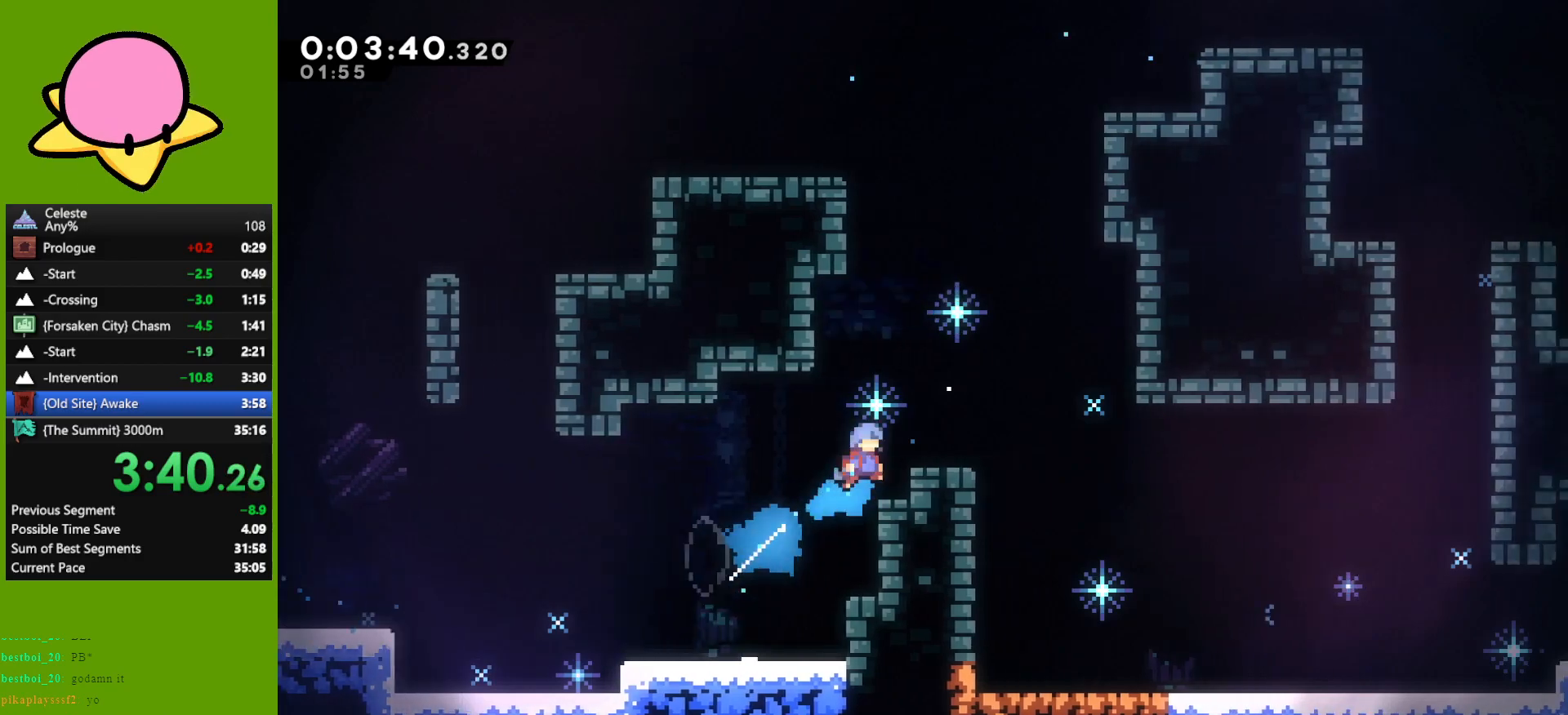
{"keys": ["down", "right"], "events": [[83, "grab", "up"], [167, "up", "up"], [267, "down", "down"]]}
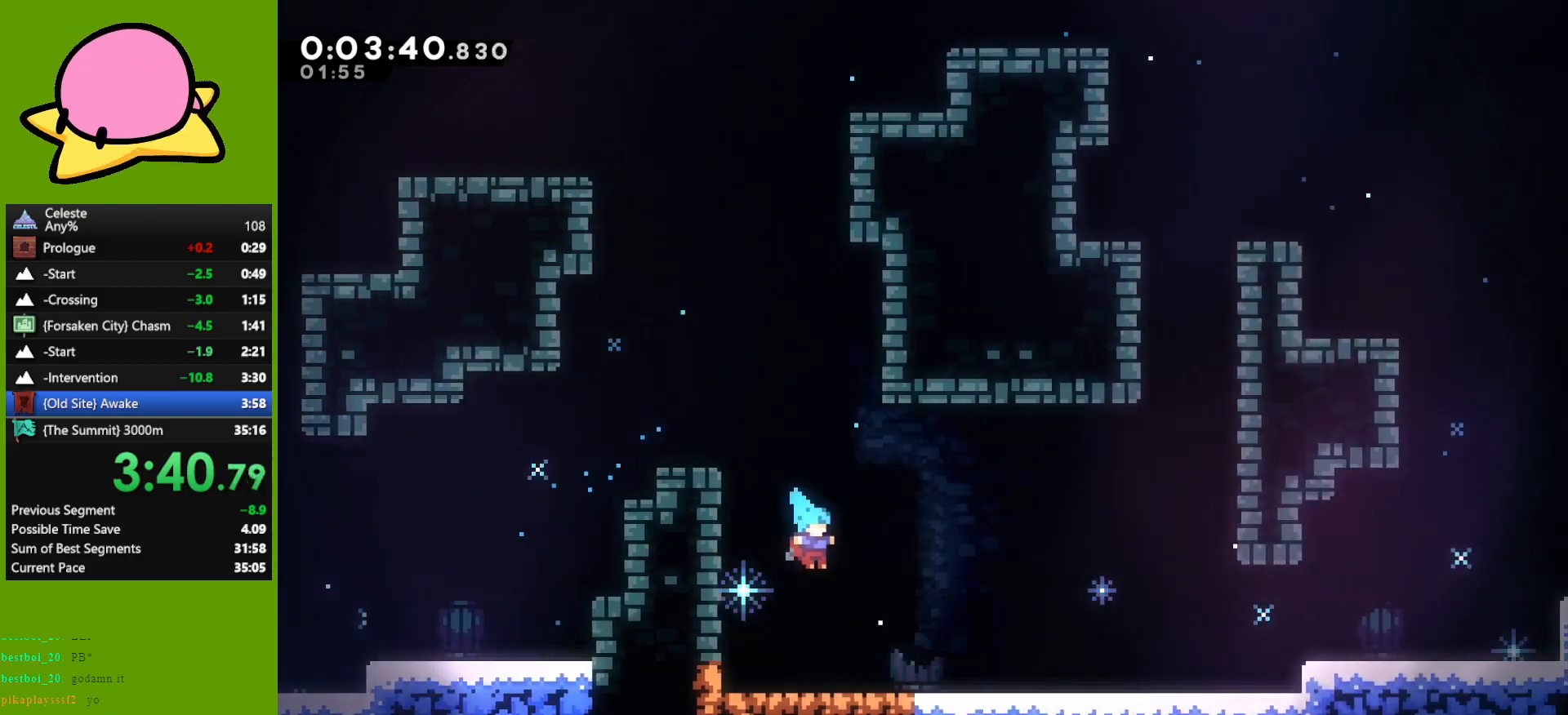
{"keys": ["down", "jump", "right"], "events": [[183, "dash", "down"], [283, "dash", "up"], [383, "jump", "down"]]}
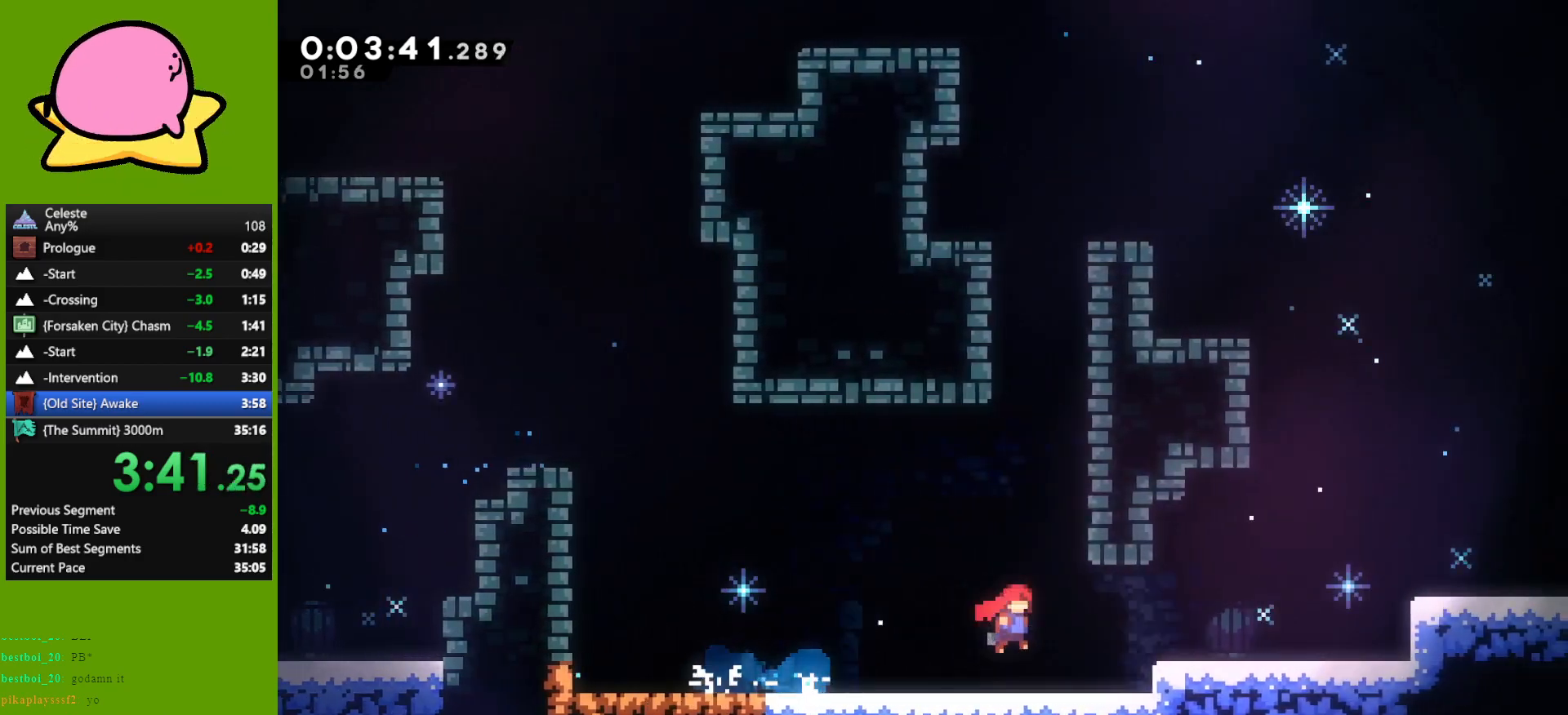
{"keys": ["dash", "down", "jump", "right"], "events": [[67, "jump", "up"], [200, "jump", "down"], [400, "jump", "up"], [450, "dash", "down"], [483, "jump", "down"]]}
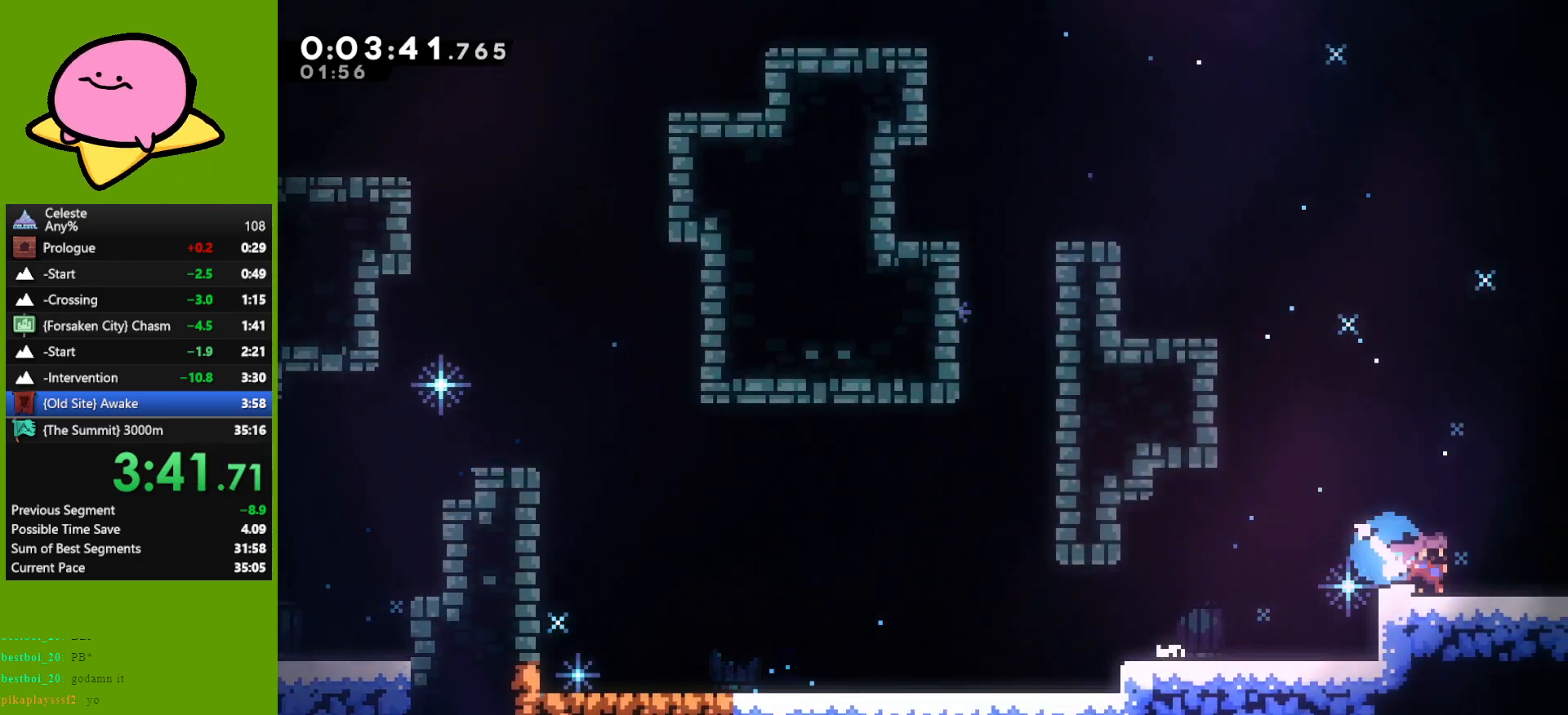
{"keys": [], "events": [[33, "dash", "up"], [83, "jump", "up"], [367, "down", "up"], [417, "right", "up"]]}
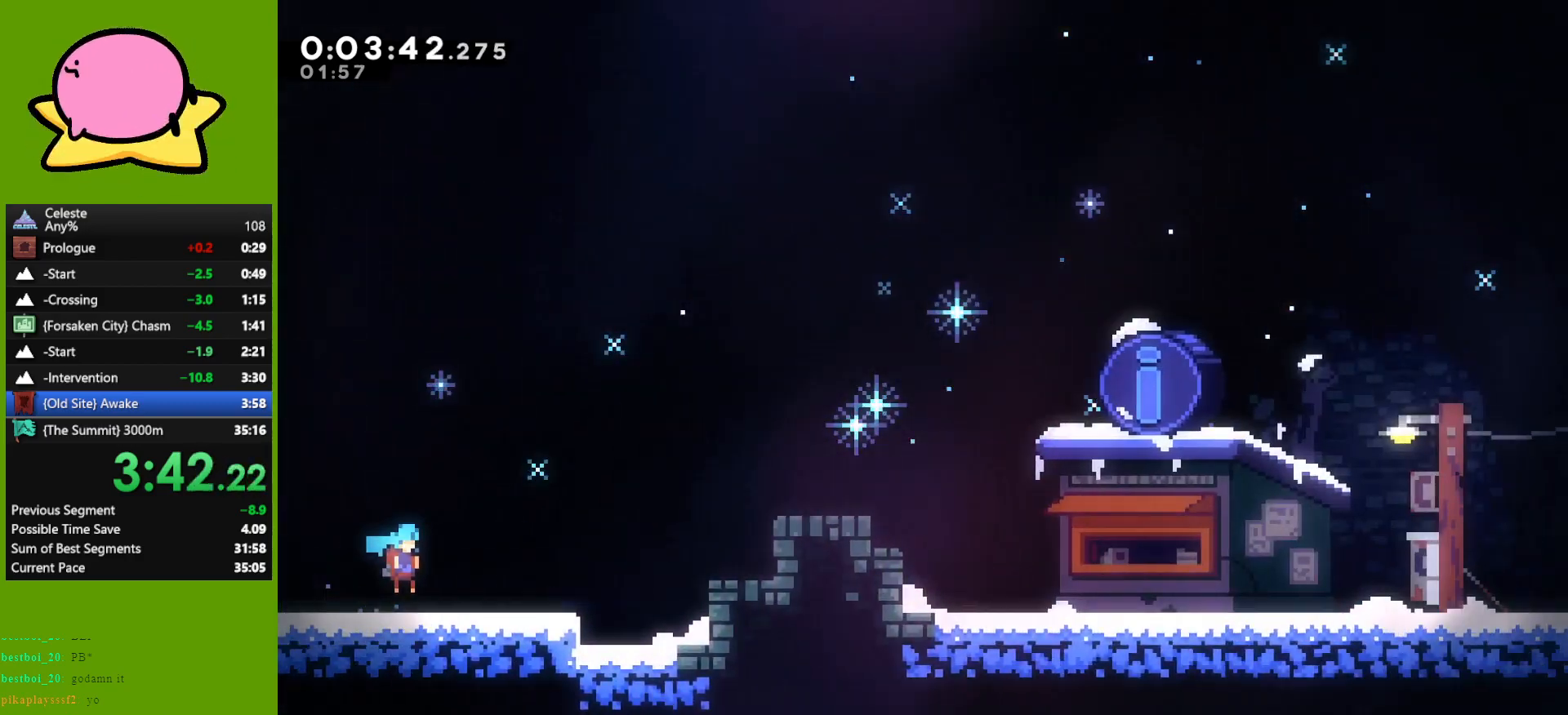
{"keys": ["jump", "right"], "events": [[150, "right", "down"], [383, "jump", "down"]]}
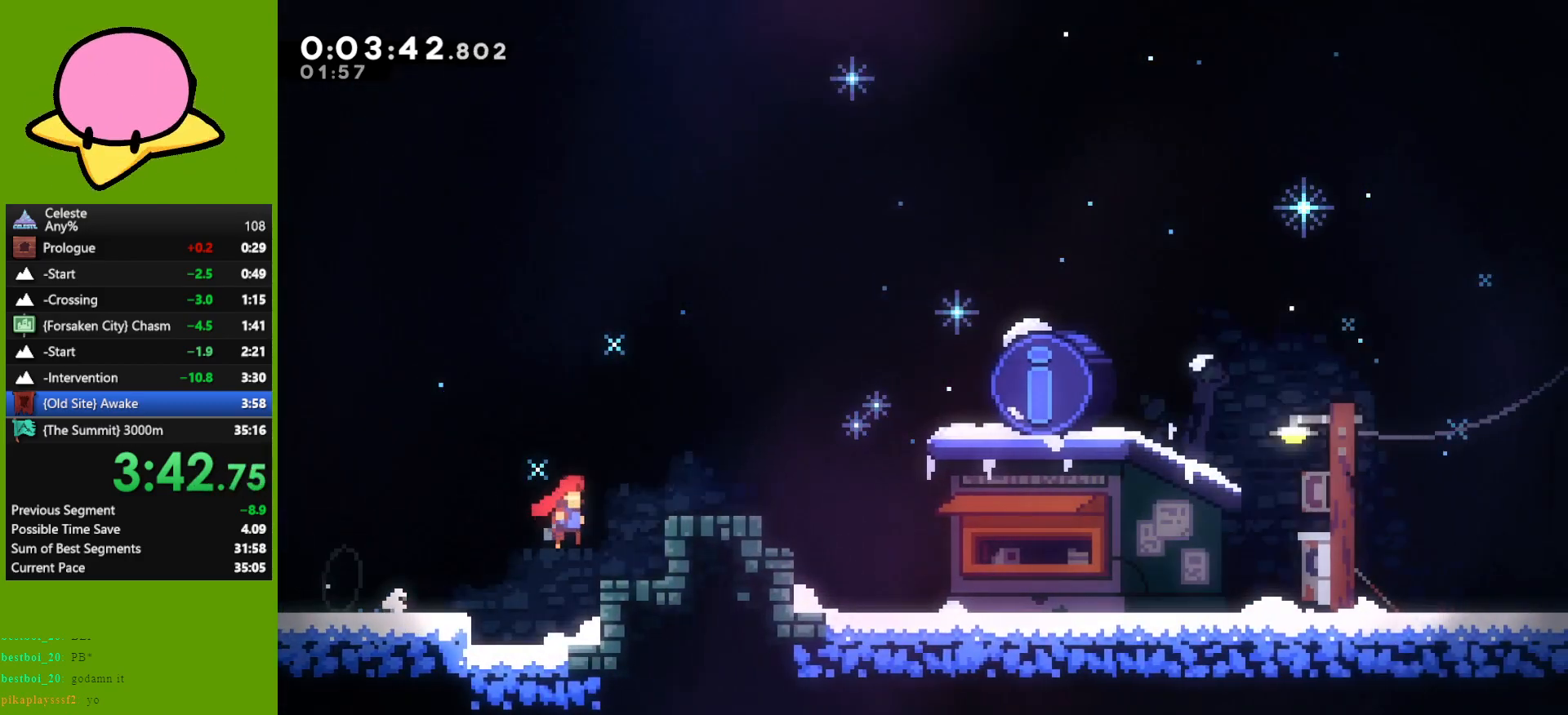
{"keys": [], "events": [[117, "demo", "down"], [167, "jump", "up"], [200, "demo", "up"], [300, "jump", "down"], [450, "jump", "up"], [500, "right", "up"]]}
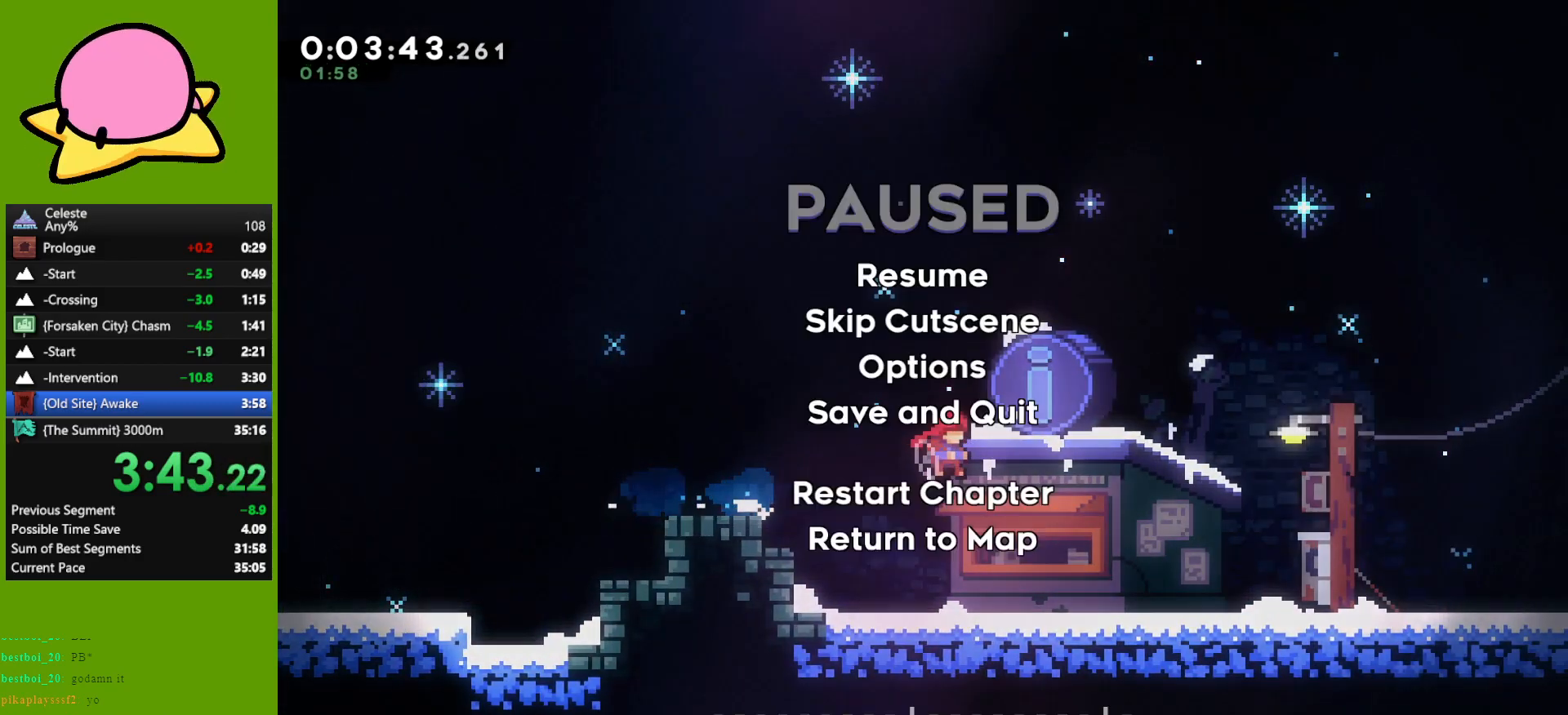
{"keys": [], "events": [[83, "down", "down"], [133, "jump", "down"], [183, "down", "up"], [233, "jump", "up"], [367, "jump", "down"], [450, "jump", "up"]]}
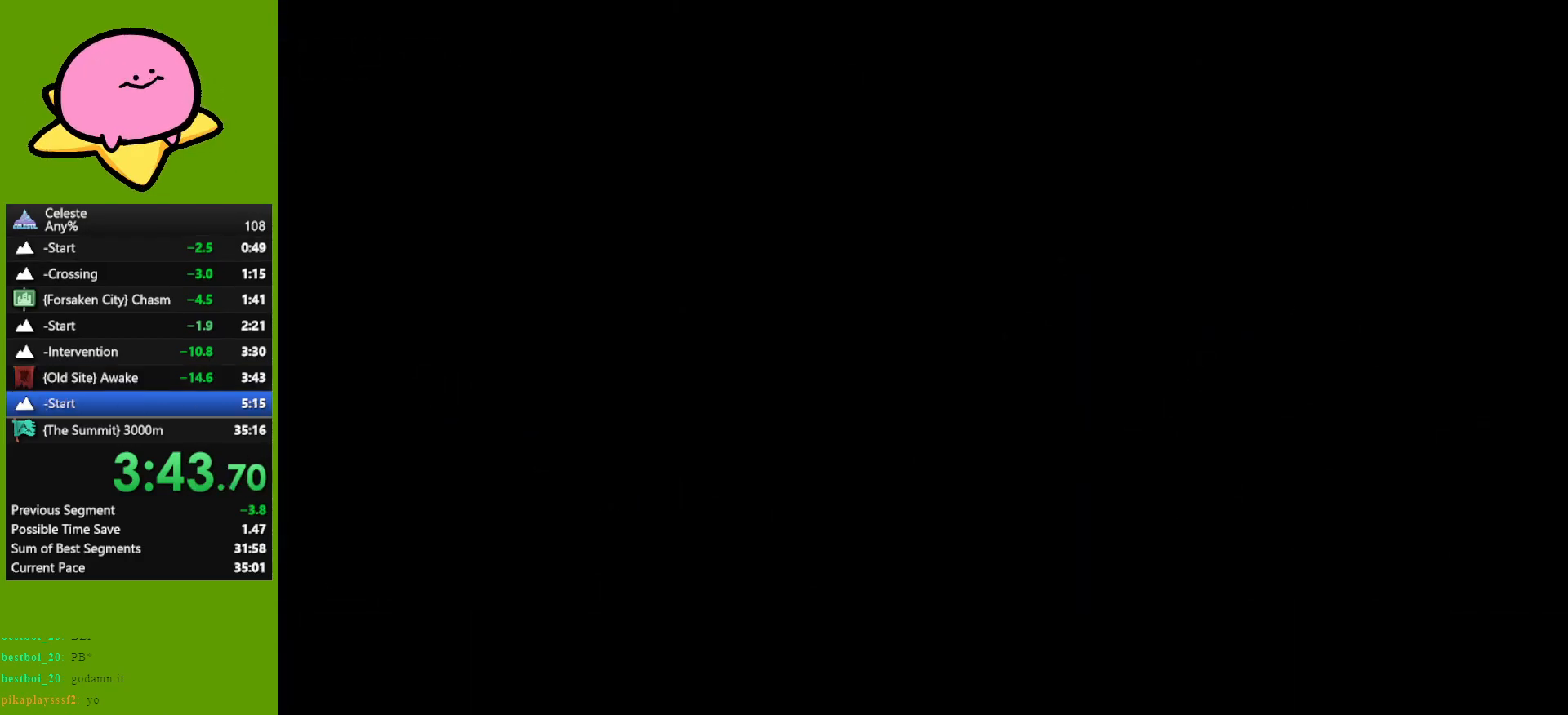
{"keys": [], "events": [[50, "jump", "down"], [100, "jump", "up"], [200, "jump", "down"], [300, "jump", "up"], [383, "jump", "down"], [467, "jump", "up"]]}
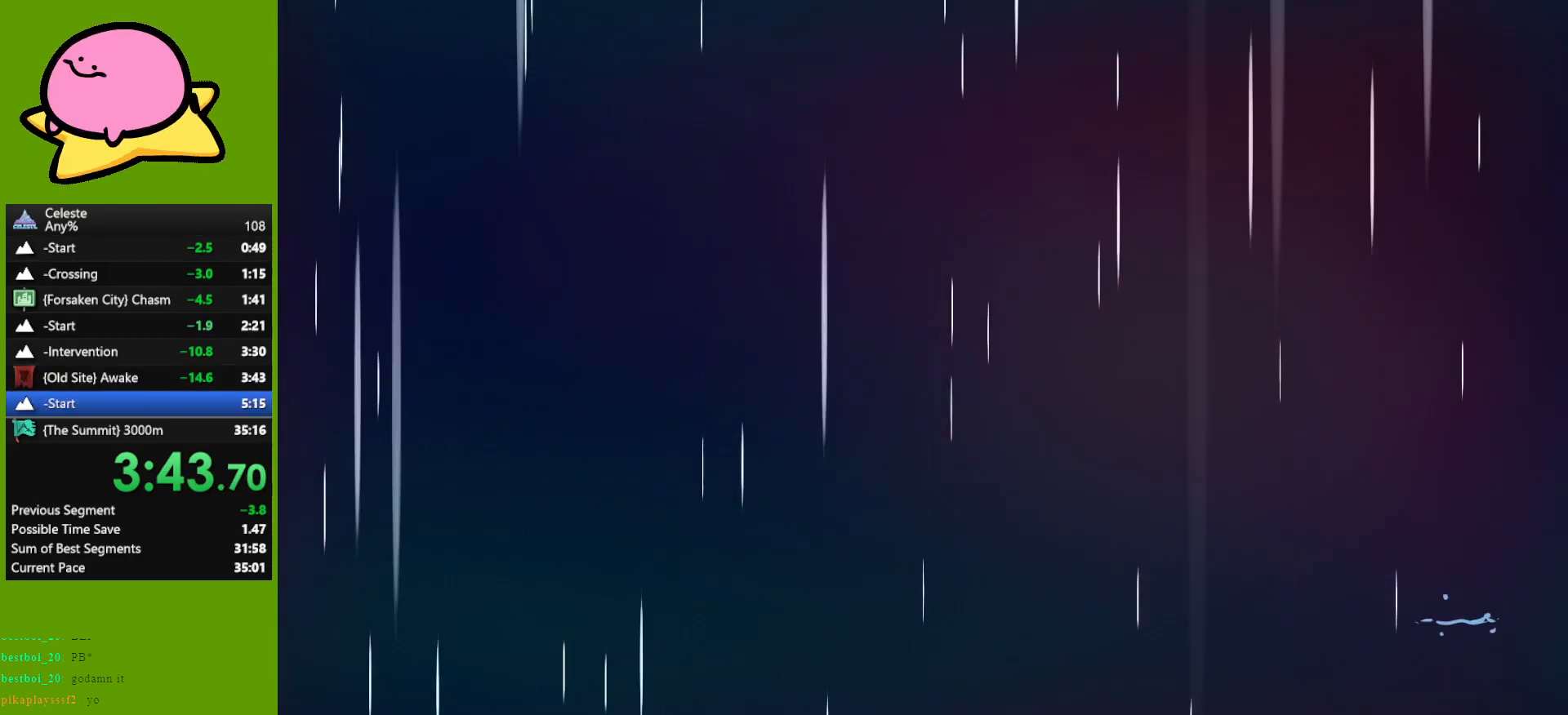
{"keys": [], "events": []}
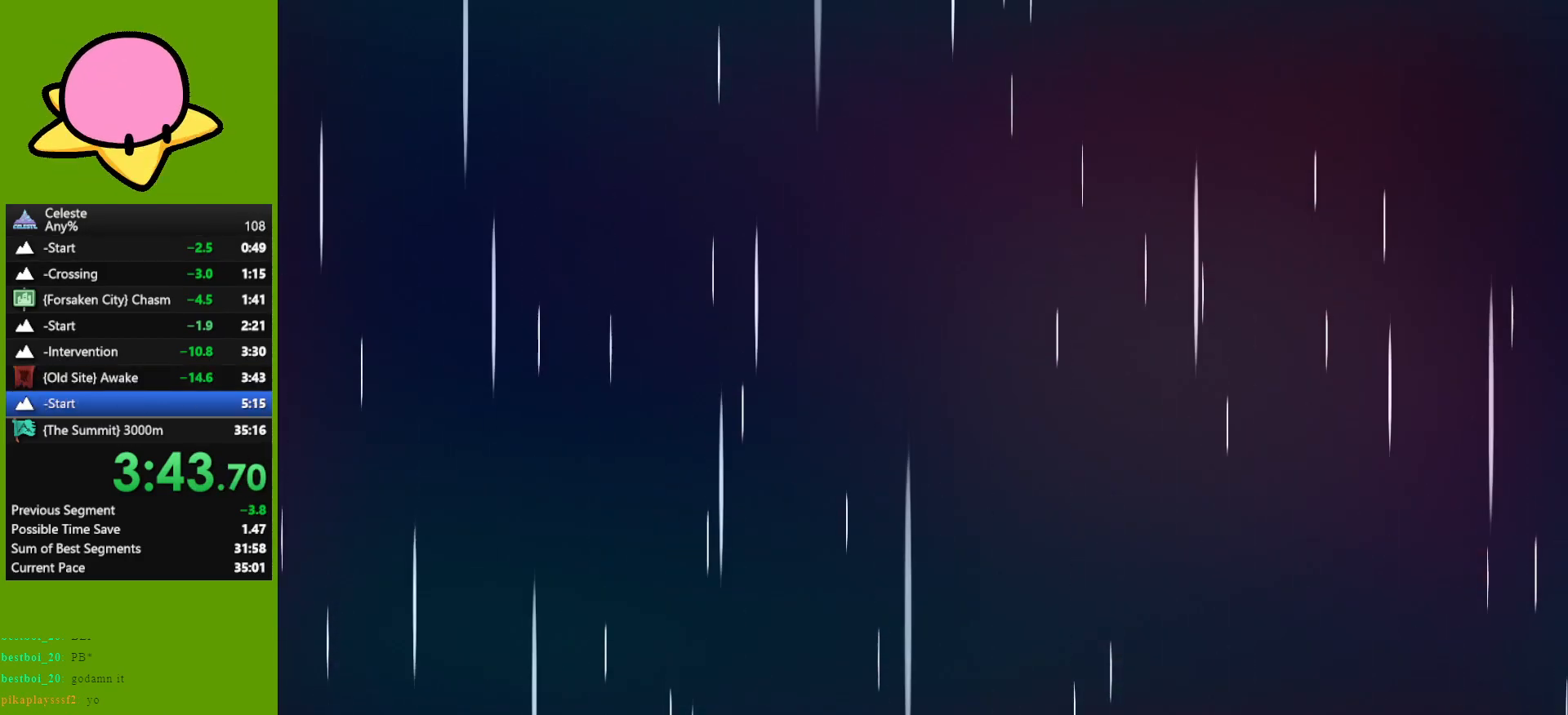
{"keys": [], "events": []}
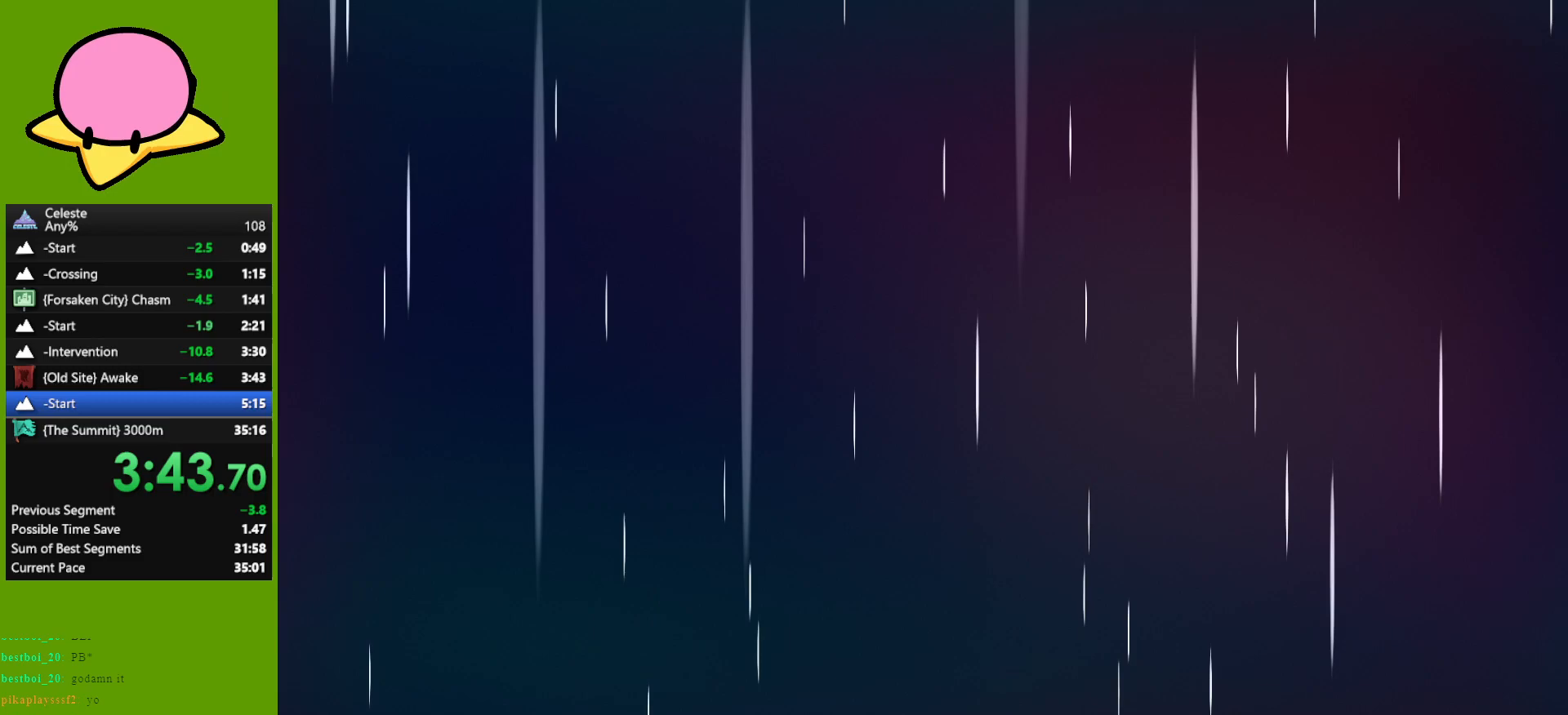
{"keys": [], "events": []}
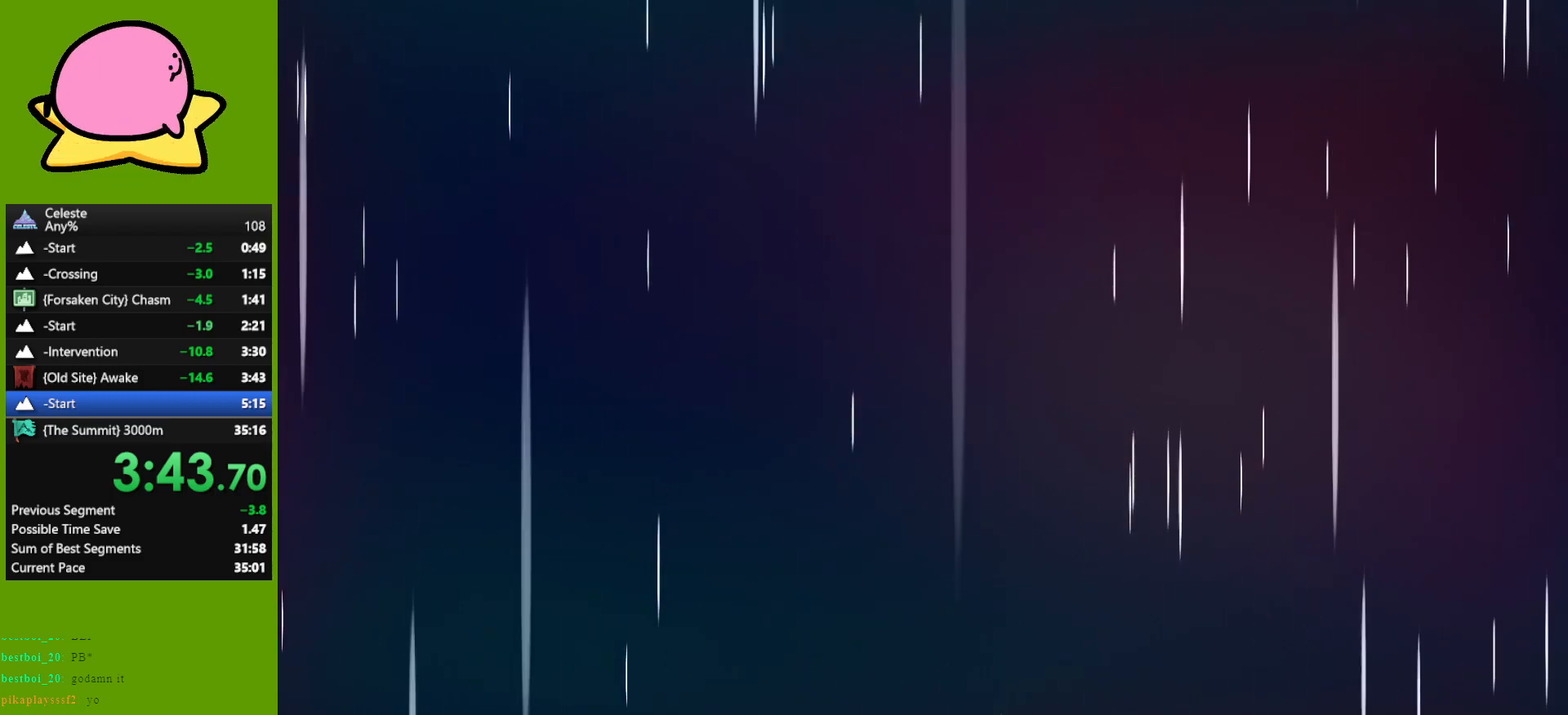
{"keys": [], "events": []}